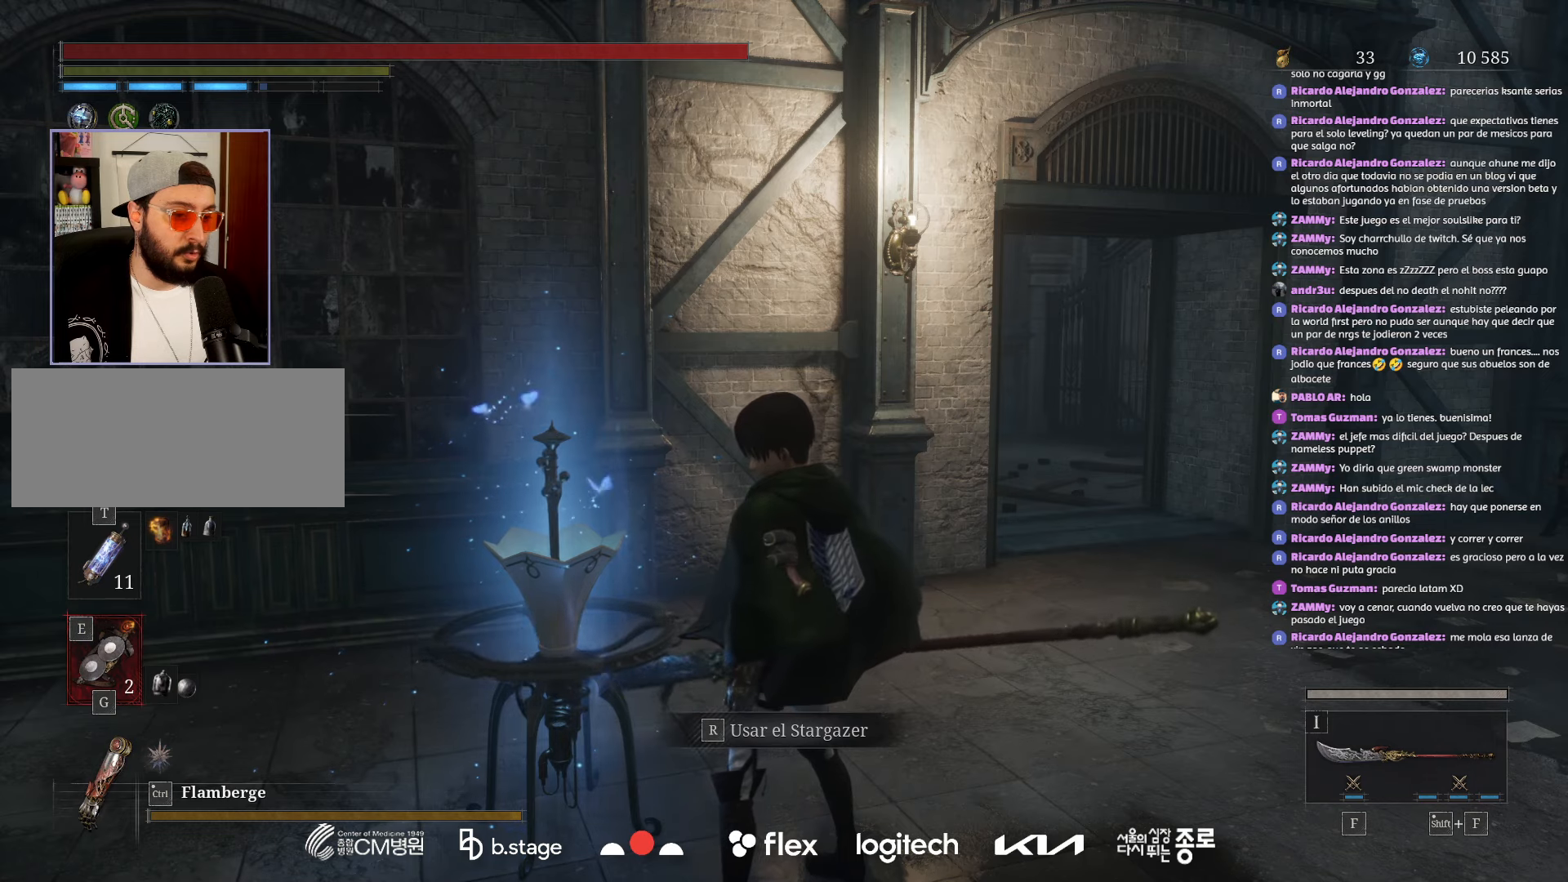
Gameplay with keyboard and mouse; each line is a JSON object with the keys and mouse buttons held at the frame after it. "events" lists presses ("down") and releases ("up") of "a", "ctrl", "d", "e", "f", "q", "r", "s", "shift", "space", "tab", "w", "mouse_left", "mouse_wheel", "mouse_right", "mouse_mb4" and "mouse_mb5" between this image and that frame as [ms after this image, input, new state], when the widget could be followed in between. "mouse_left", "mouse_wheel", "mouse_right", "mouse_mb4", "mouse_mb5" = the "left", "wheel", "right", "mb4", "mb5" buttons of the "mouse" list. No other keys are recorded. "wheel" means that the mouse wheel is clicked or scrolled. Mouse movement is not recorded.
{"keys": [], "mouse": [], "events": [[100, "r", "down"], [217, "r", "up"]]}
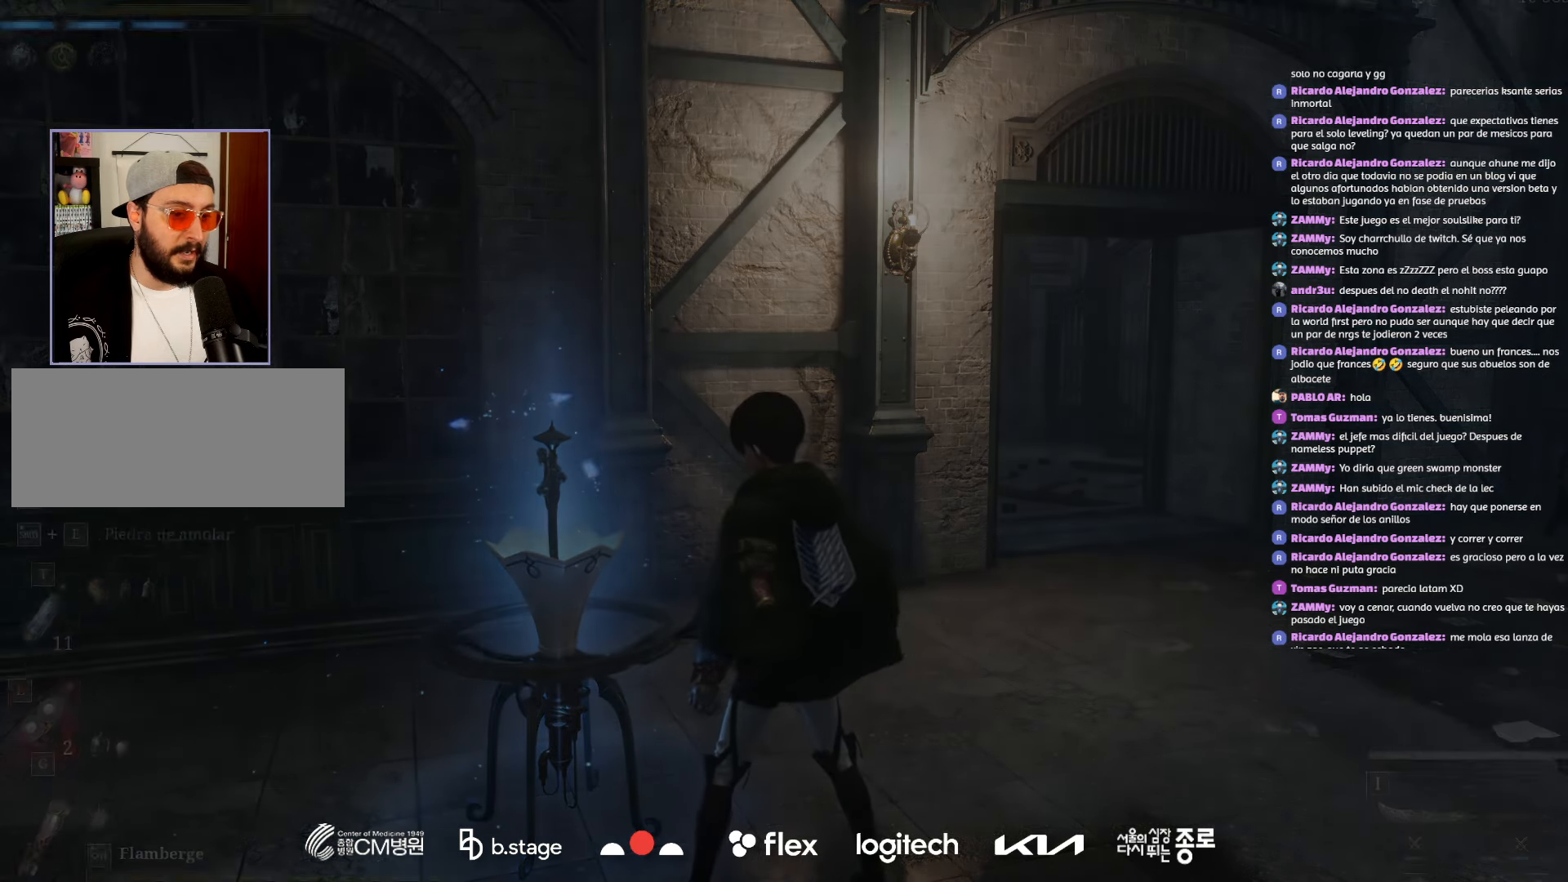
{"keys": [], "mouse": [], "events": []}
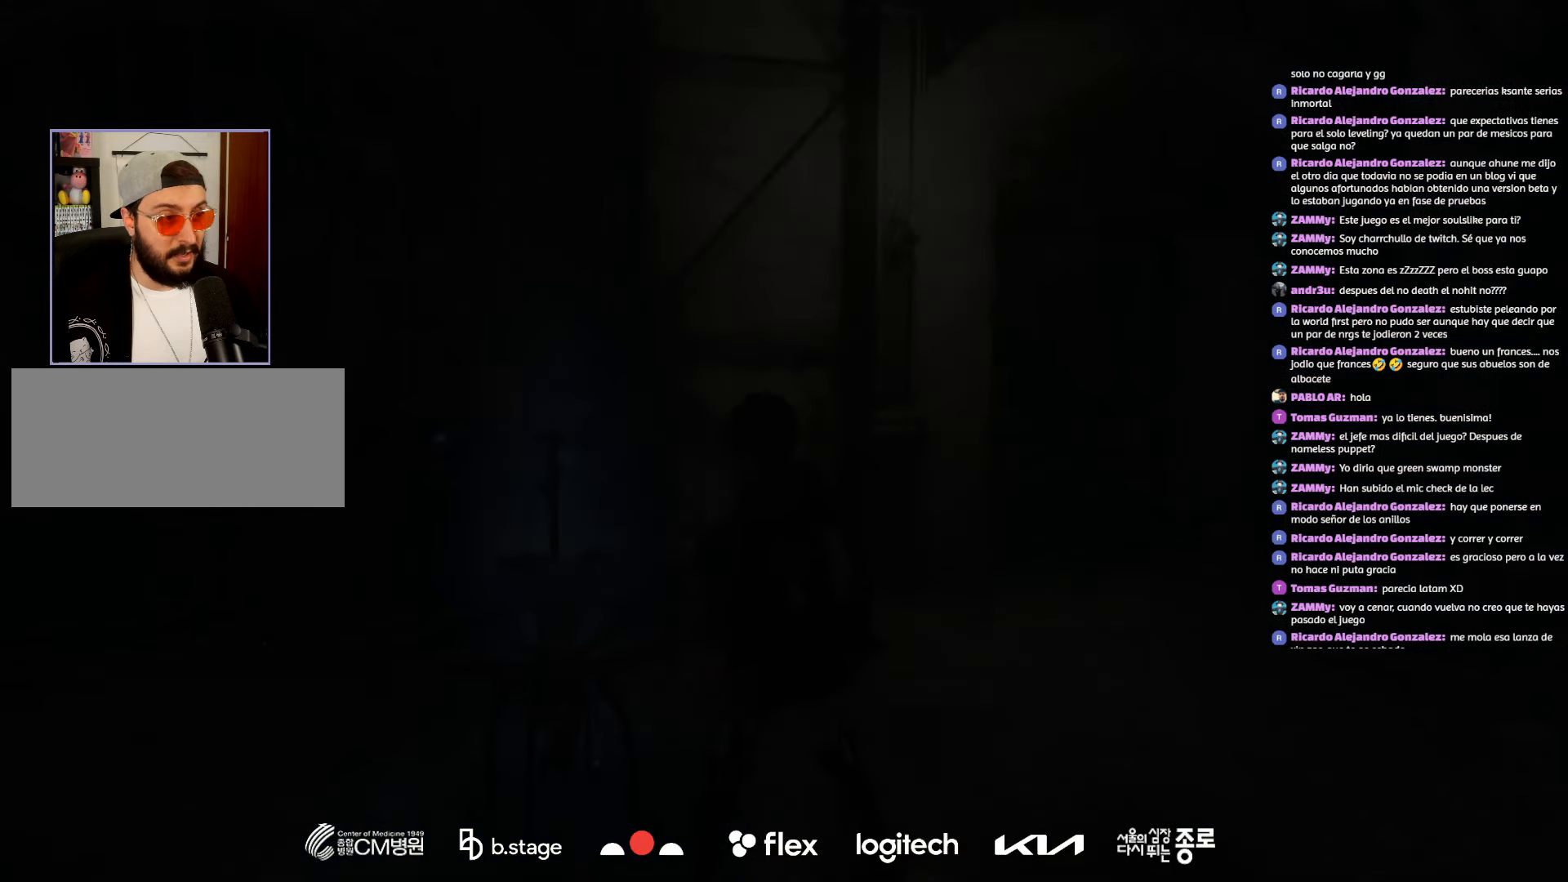
{"keys": [], "mouse": [], "events": []}
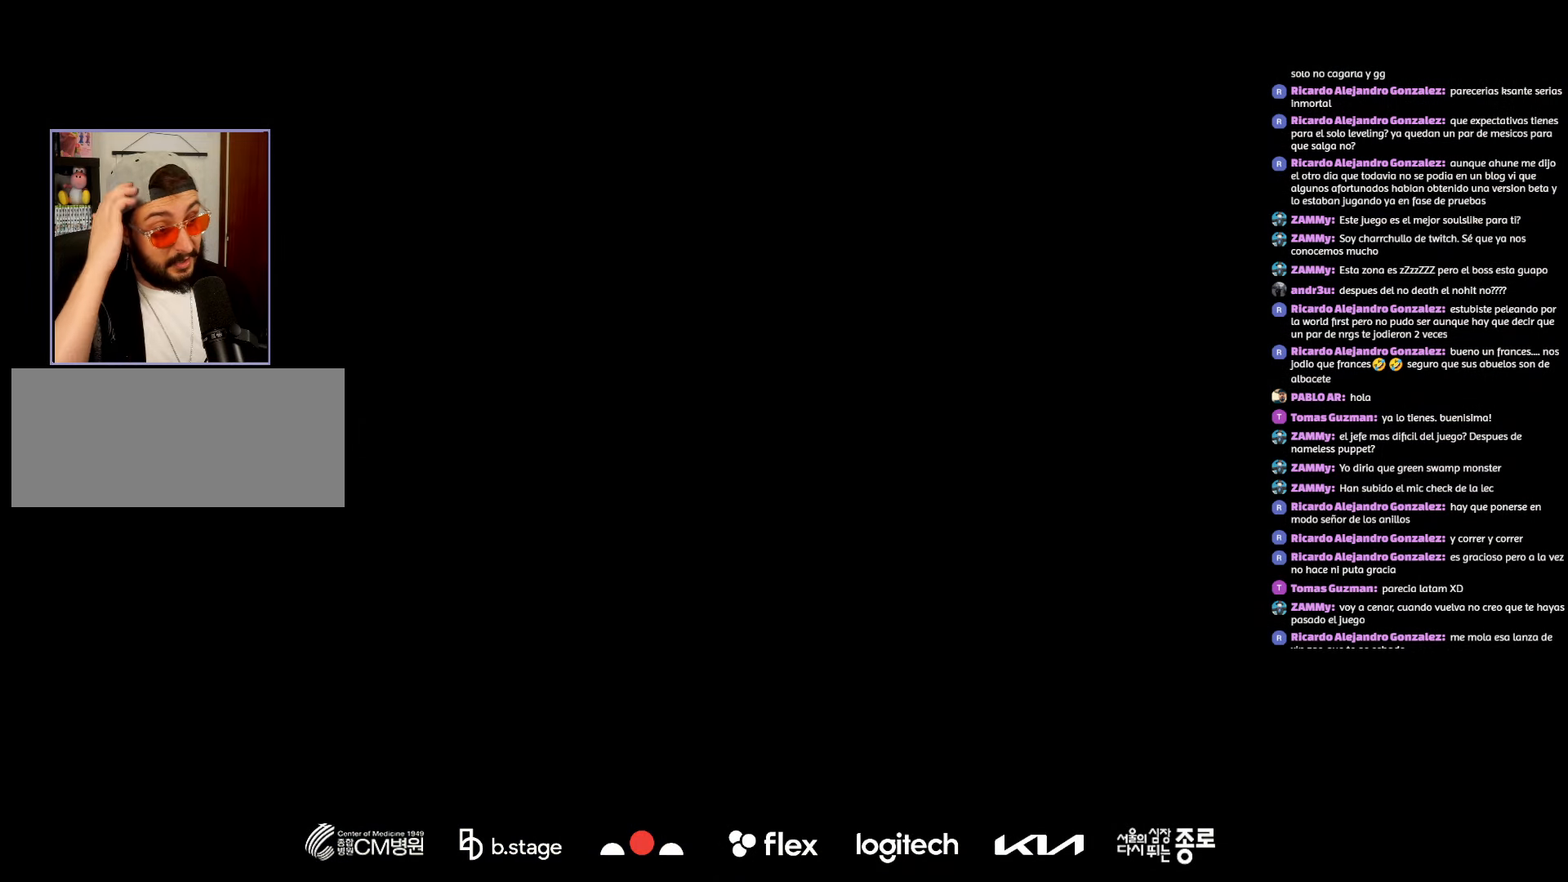
{"keys": [], "mouse": [], "events": []}
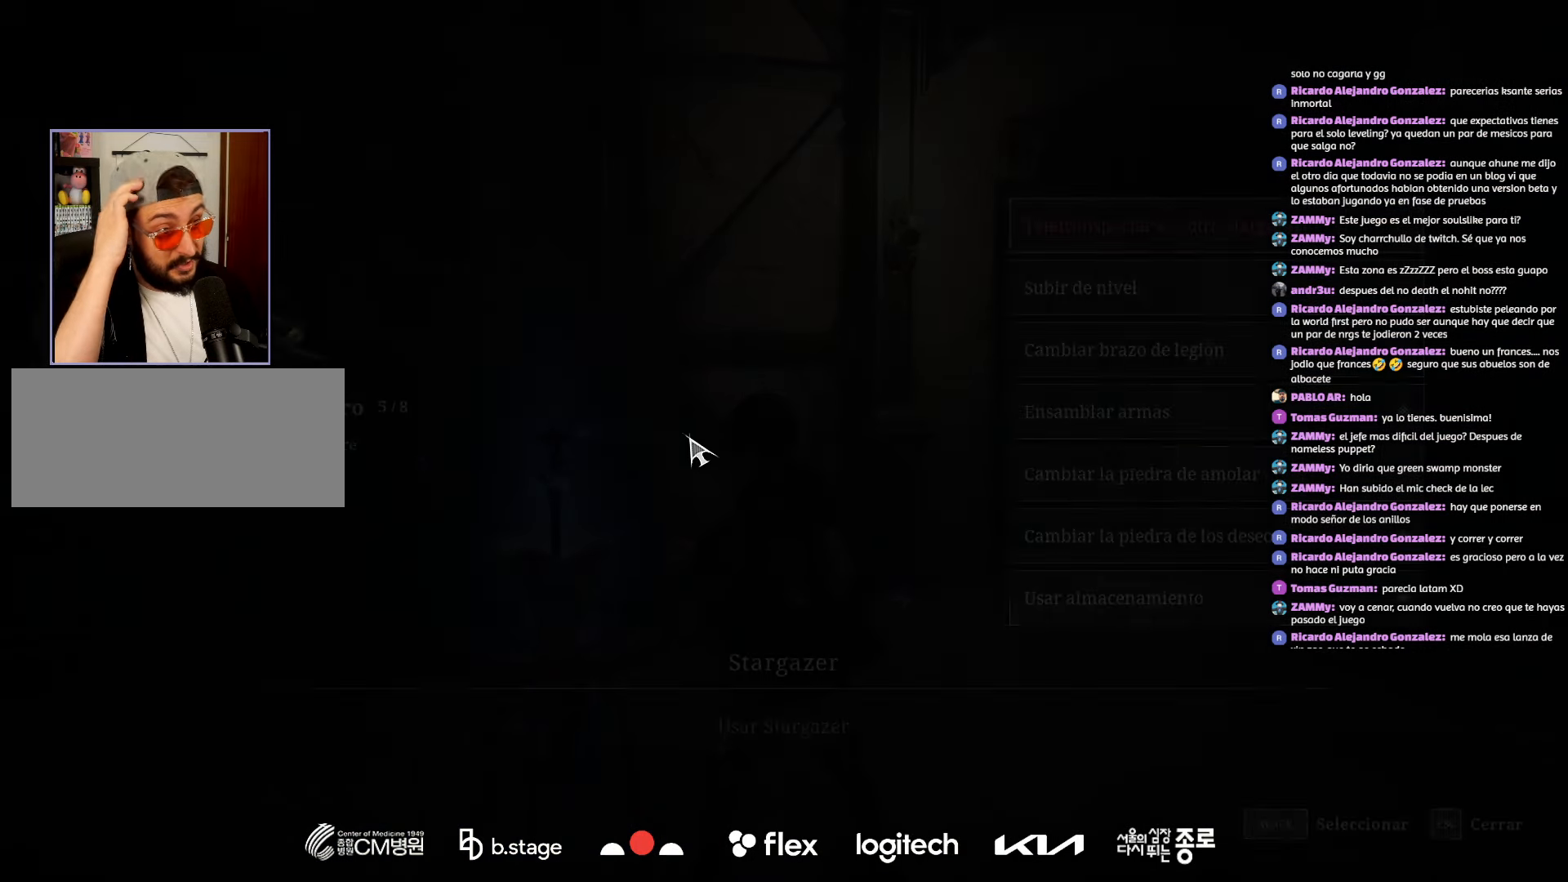
{"keys": [], "mouse": [], "events": []}
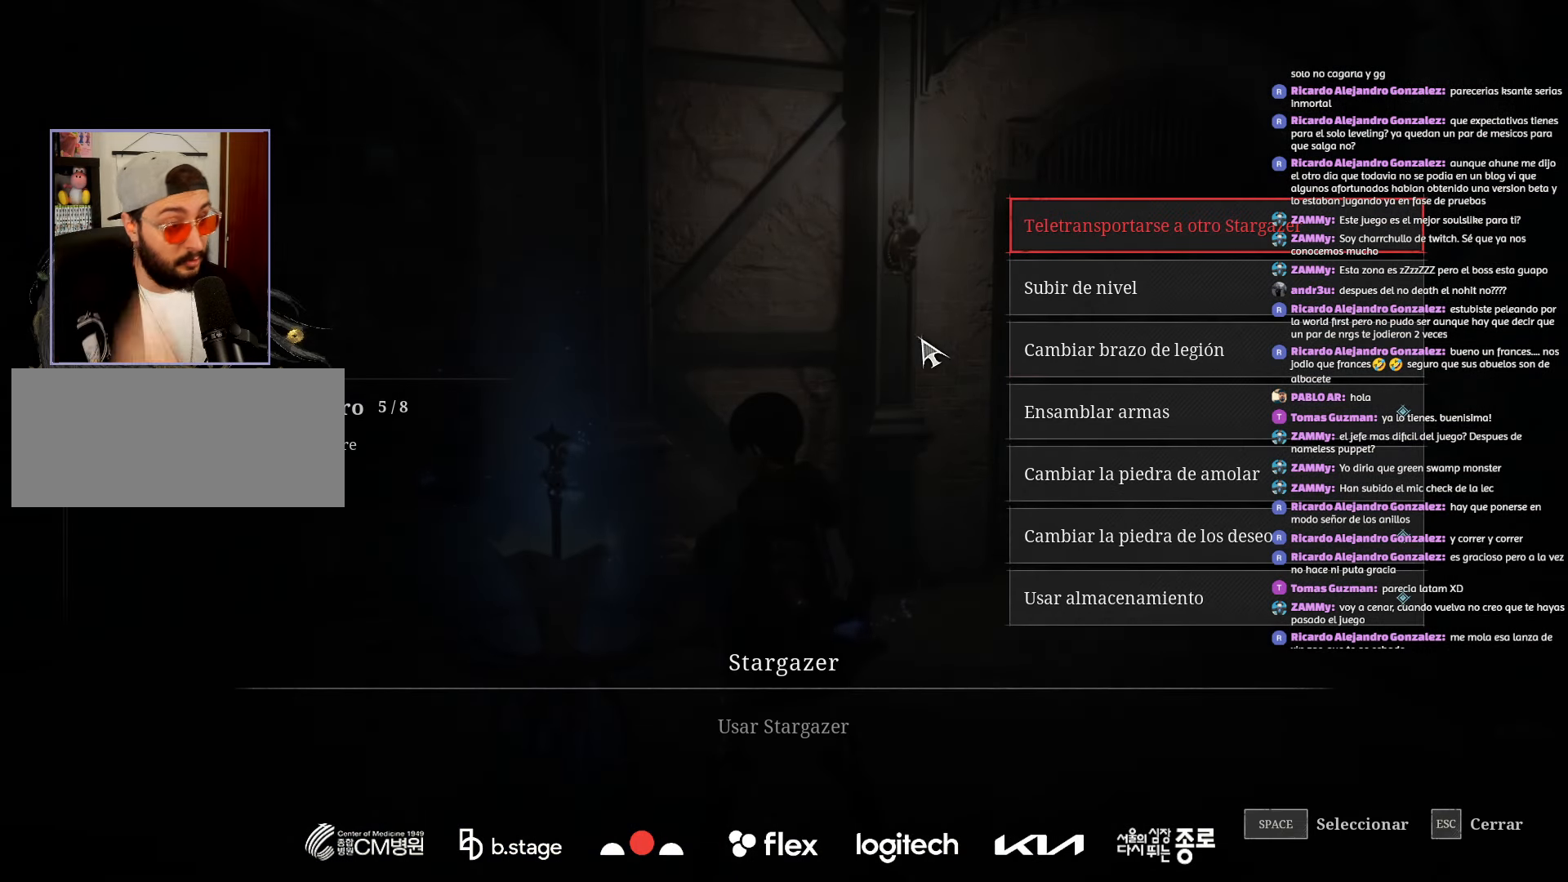
{"keys": [], "mouse": [], "events": []}
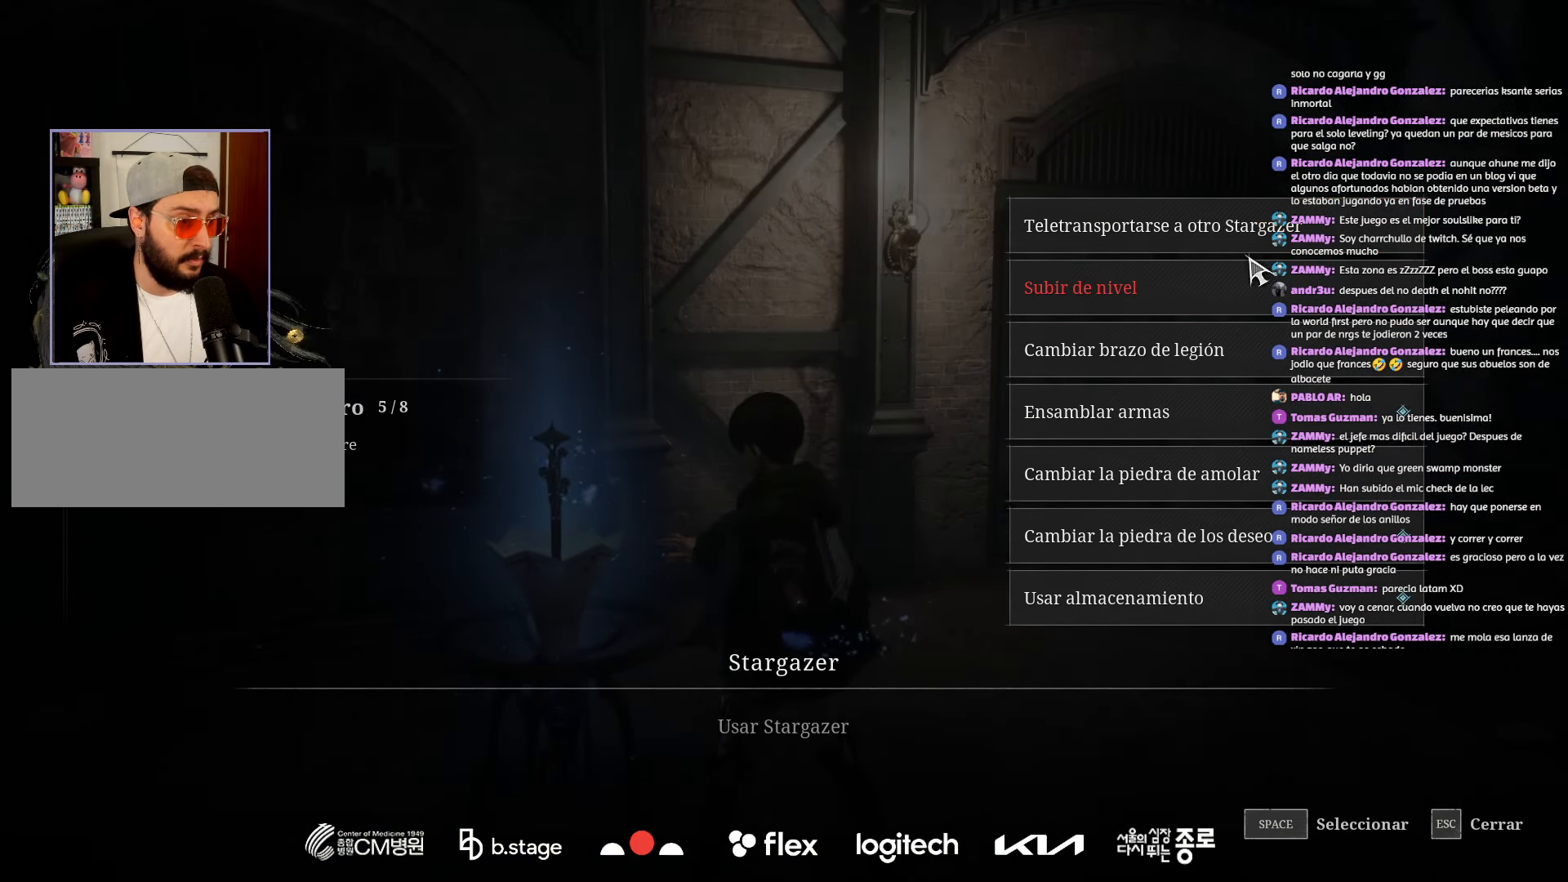
{"keys": [], "mouse": [], "events": [[267, "mouse_left", "down"], [384, "mouse_left", "up"]]}
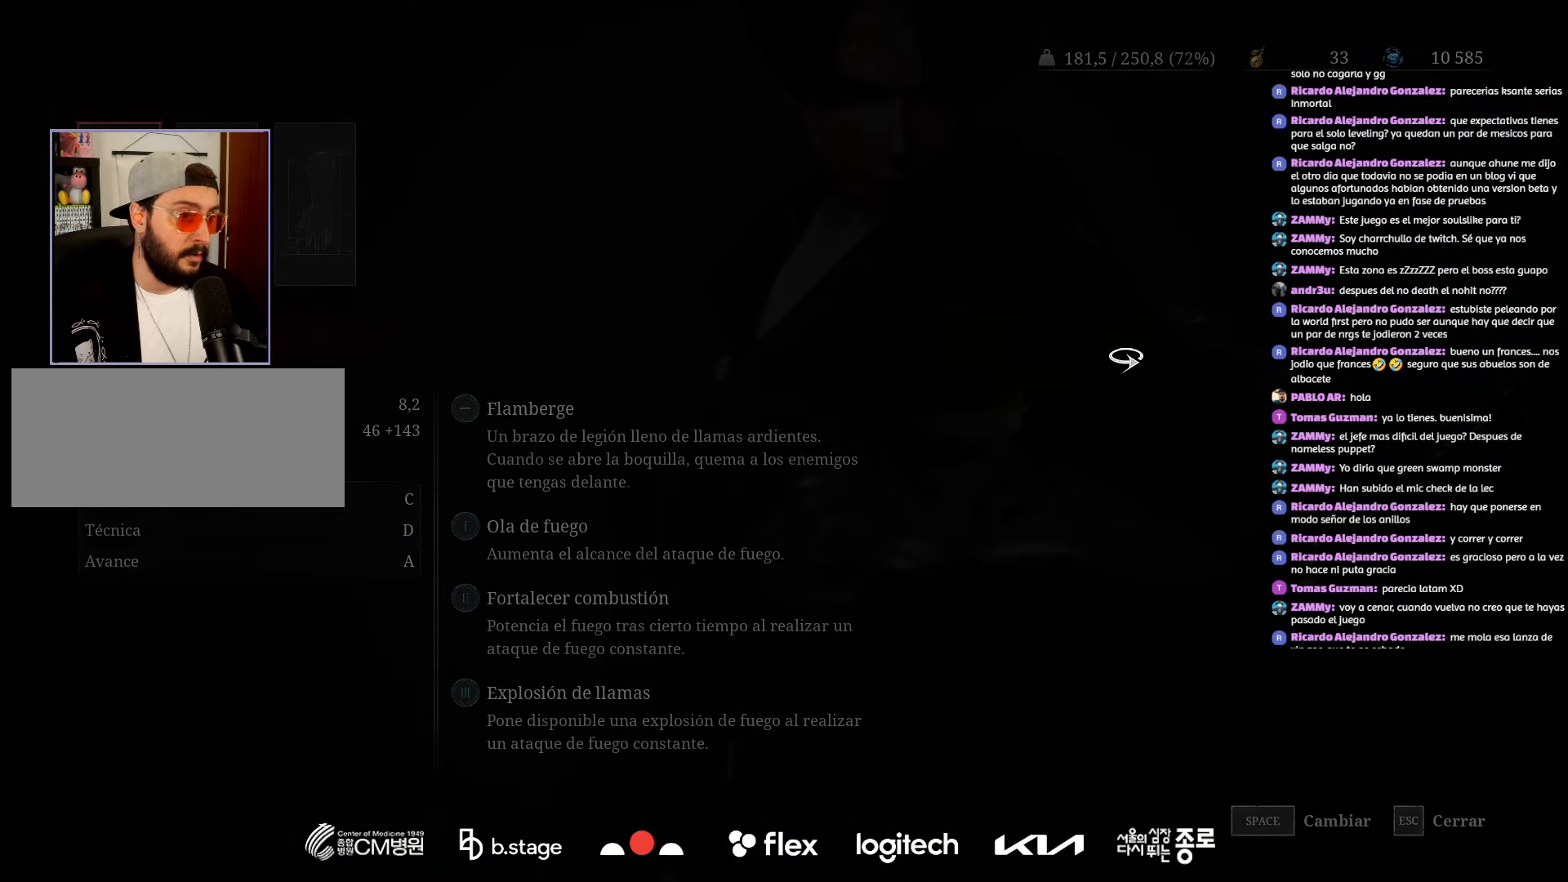
{"keys": [], "mouse": [], "events": []}
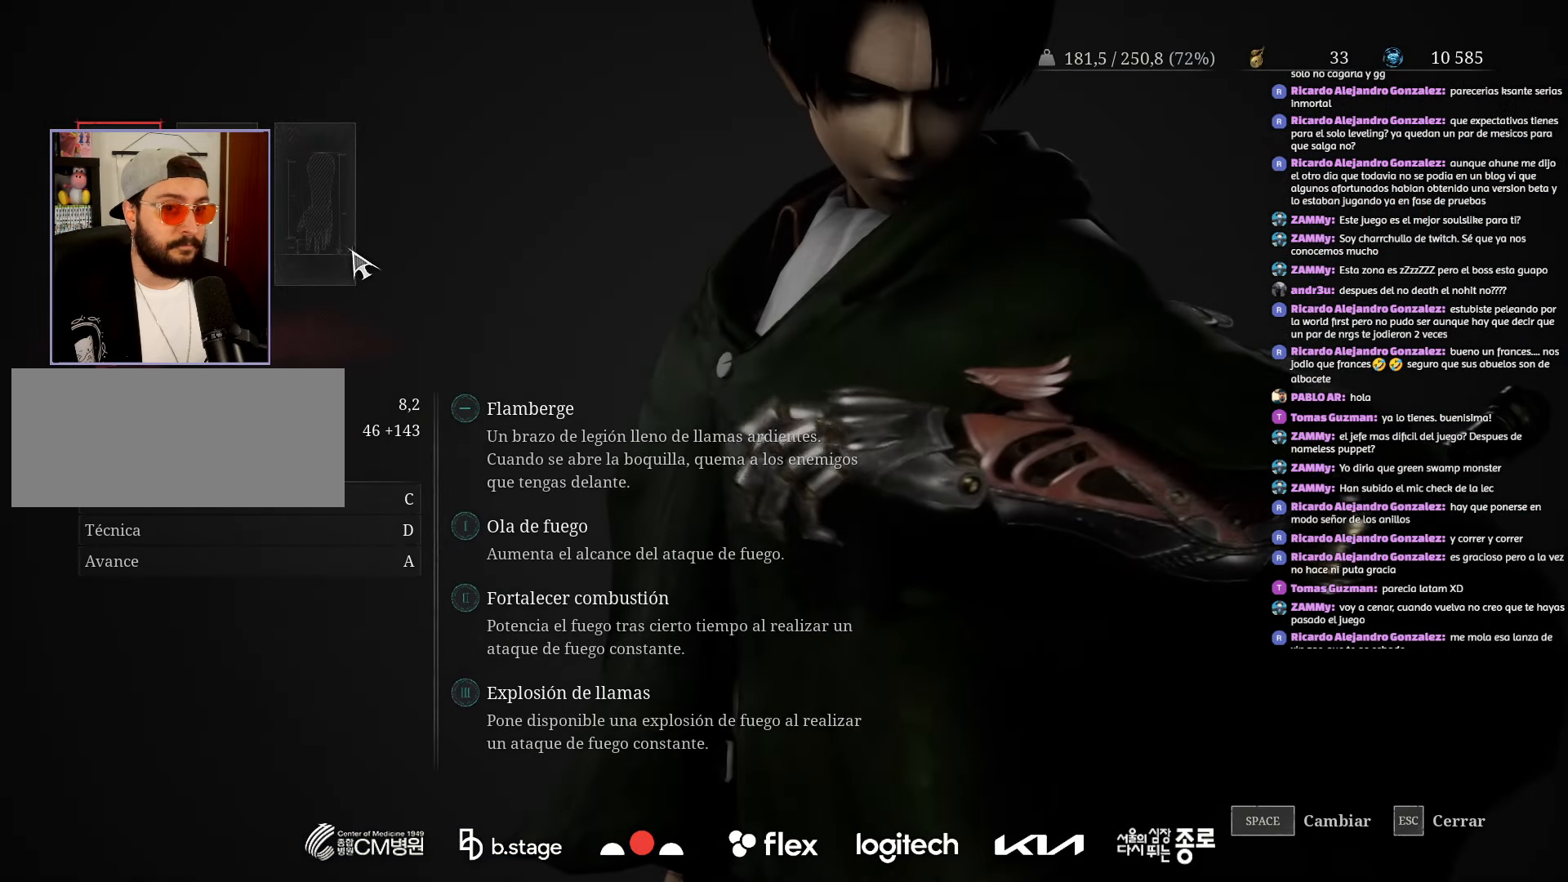
{"keys": [], "mouse": [], "events": [[34, "space", "down"], [84, "space", "up"]]}
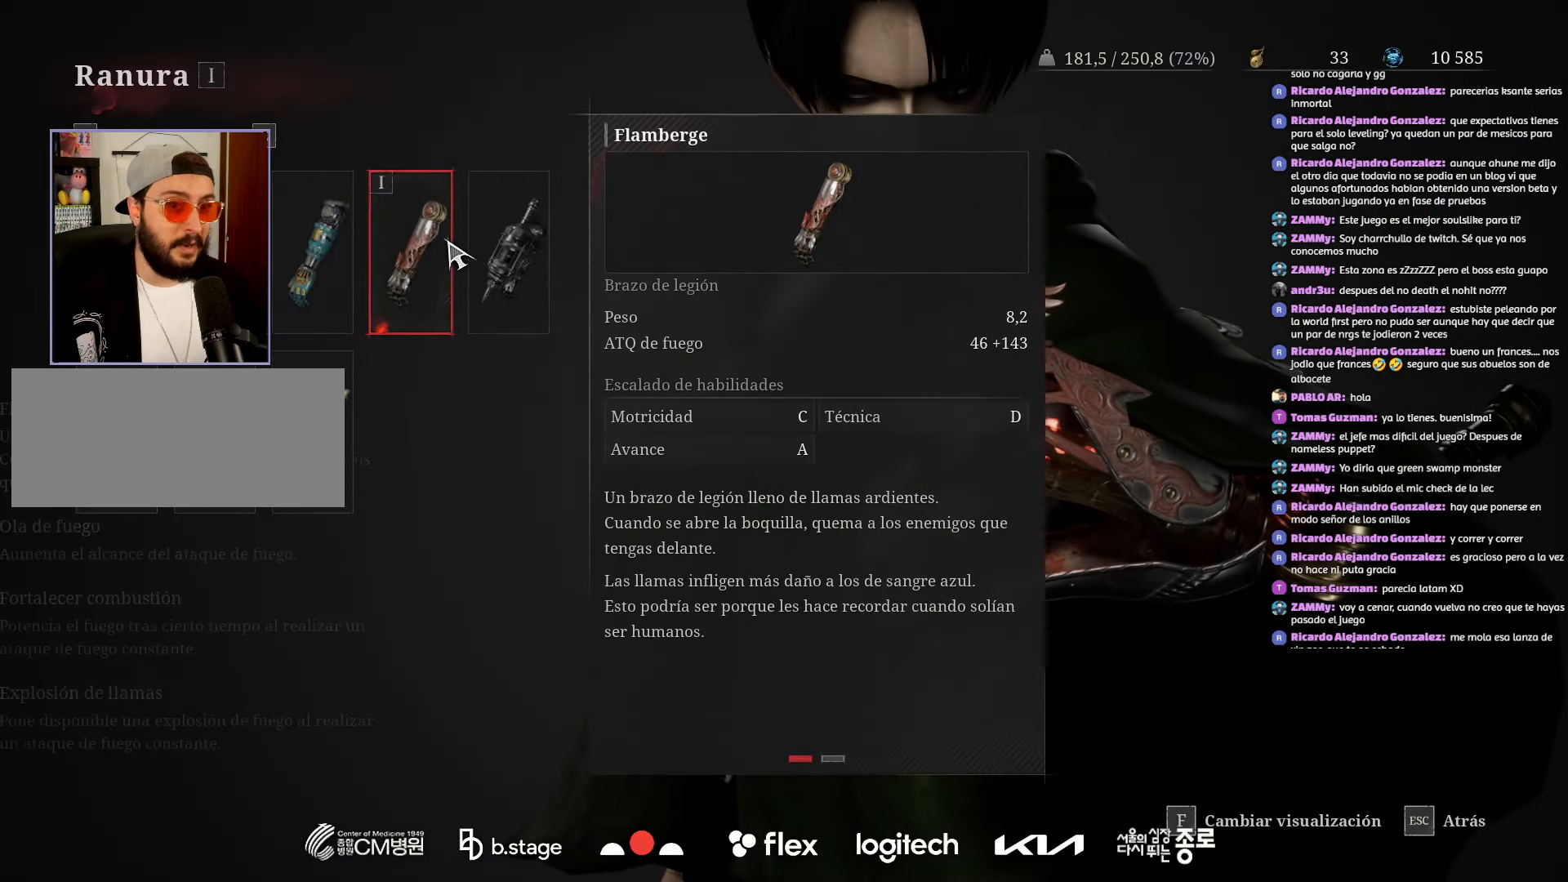
{"keys": [], "mouse": [], "events": []}
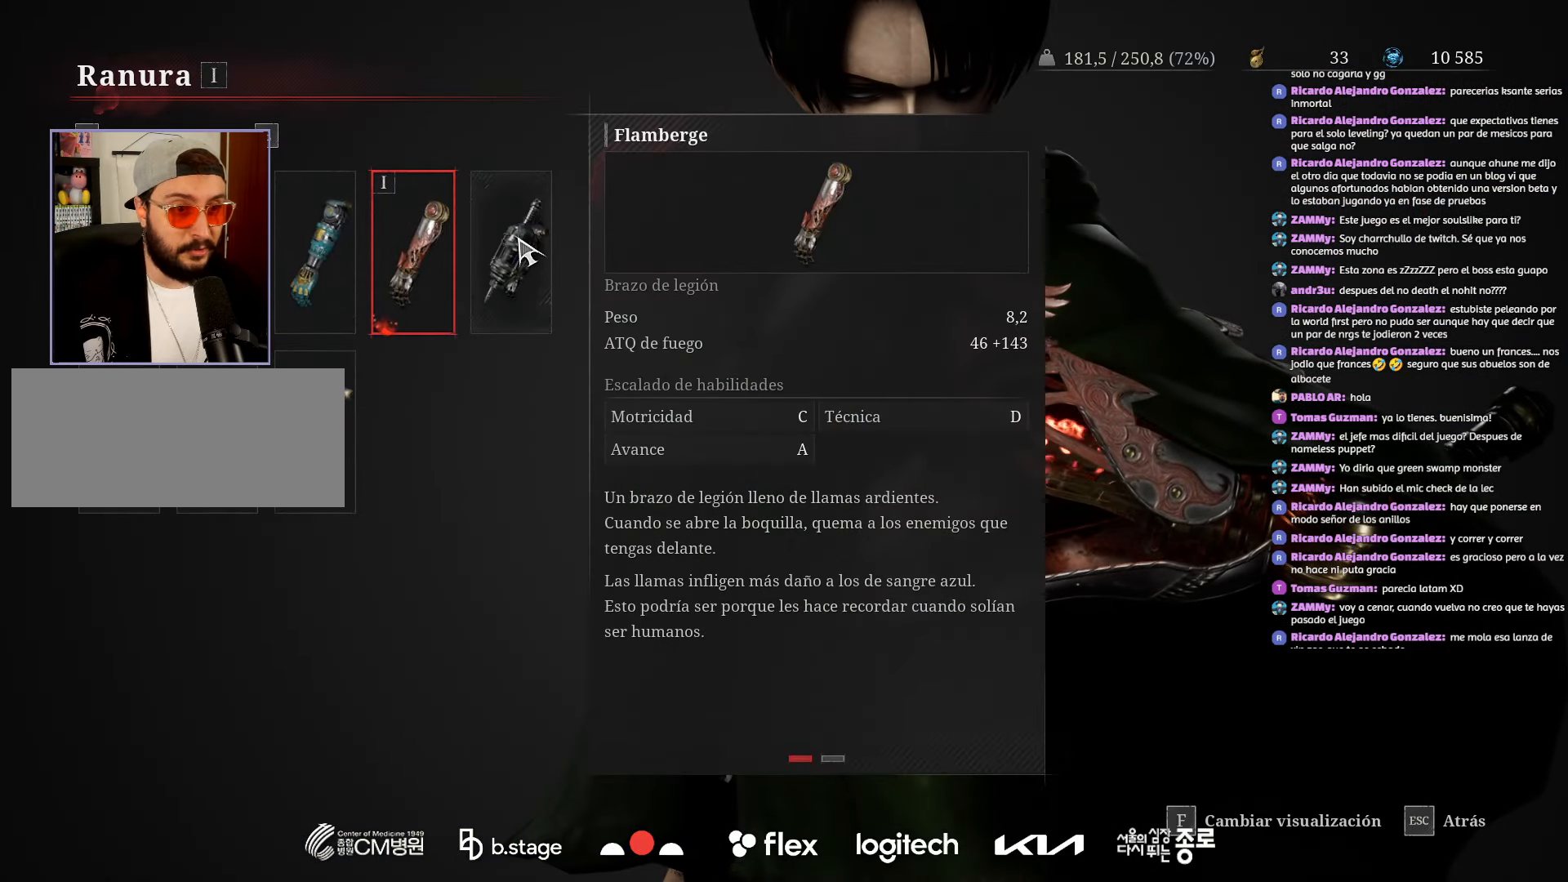
{"keys": [], "mouse": ["left"], "events": [[450, "mouse_left", "down"]]}
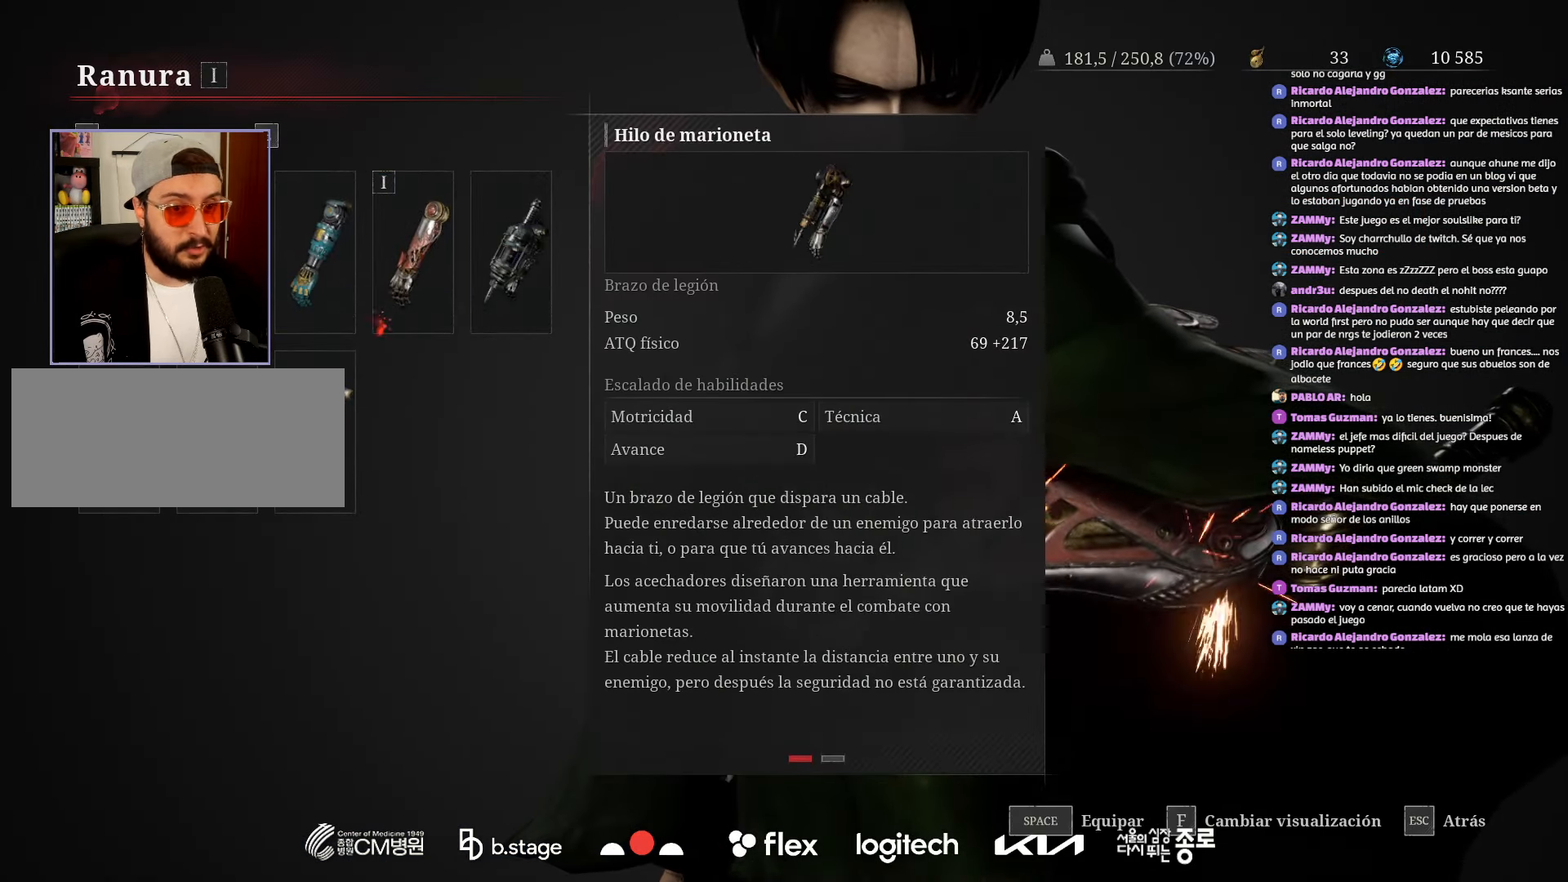
{"keys": [], "mouse": [], "events": [[50, "mouse_left", "up"], [167, "space", "down"], [234, "space", "up"]]}
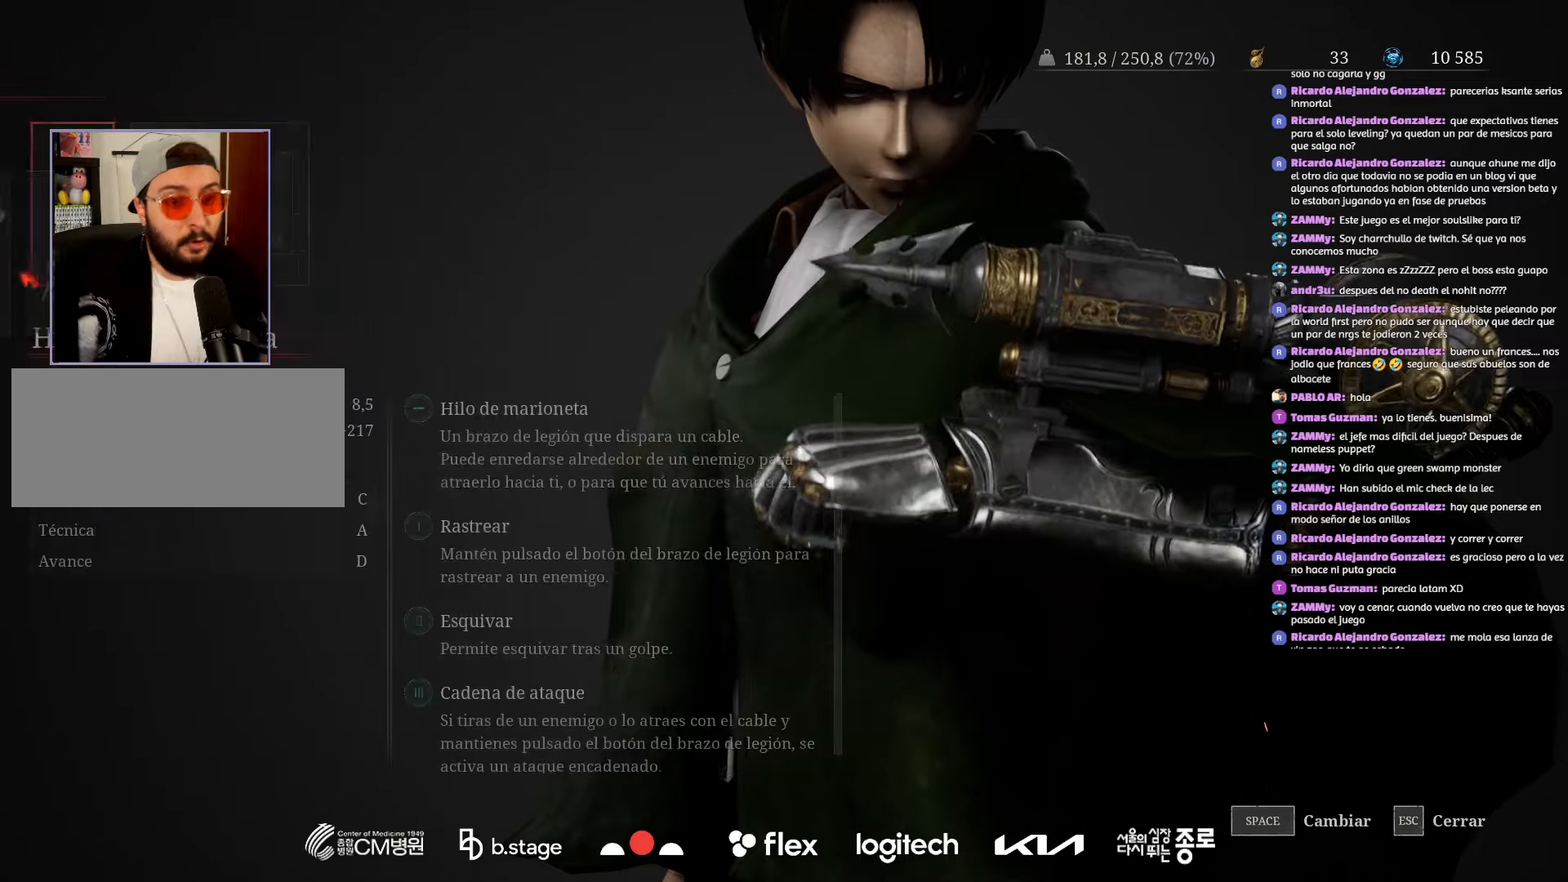
{"keys": [], "mouse": [], "events": []}
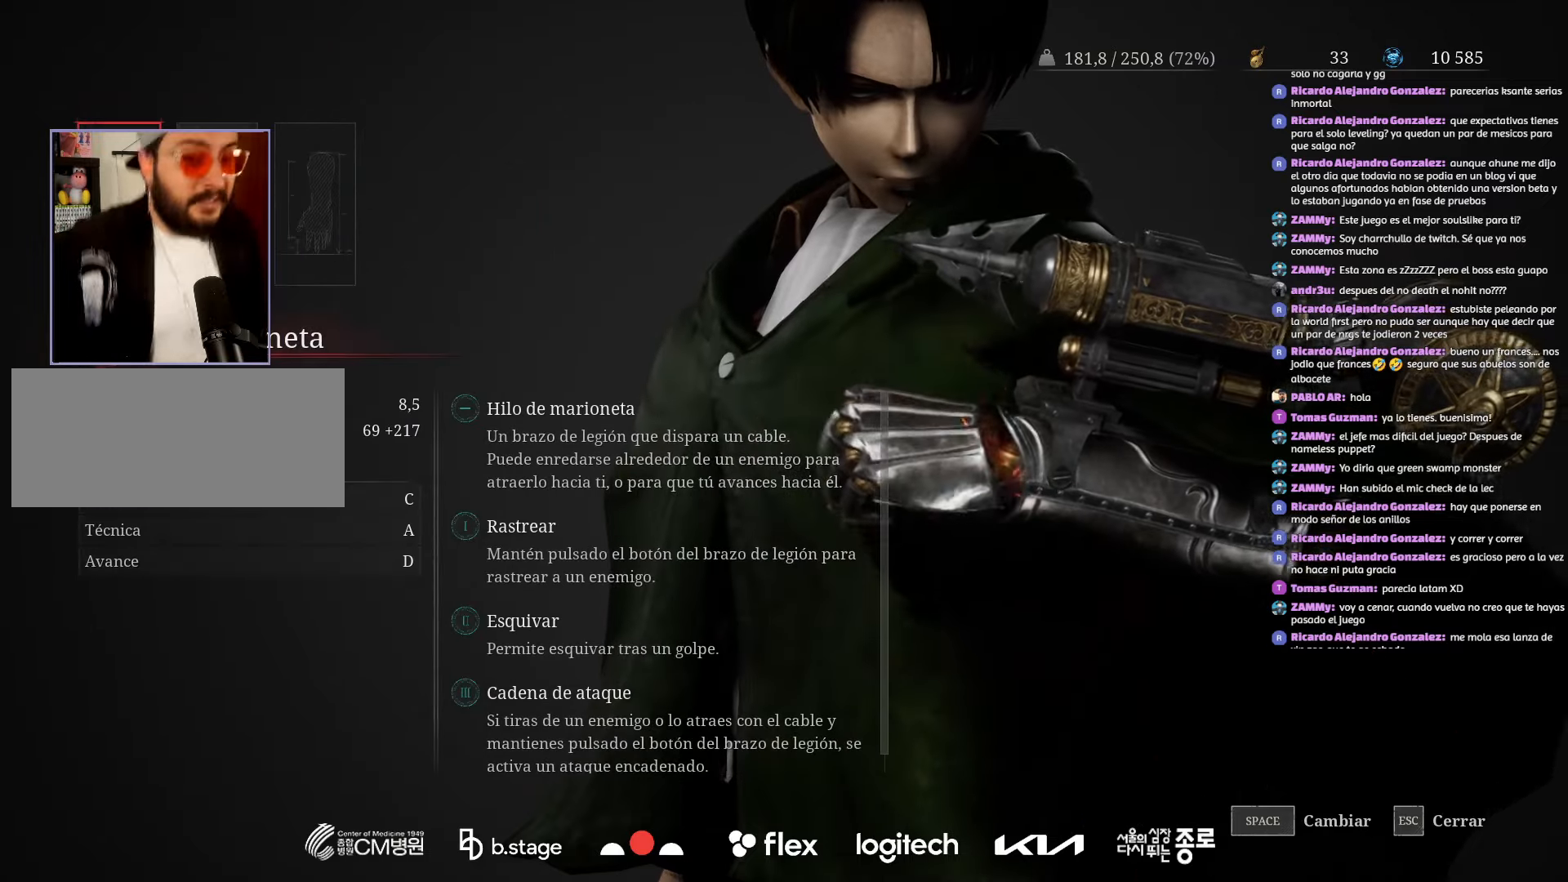
{"keys": [], "mouse": [], "events": []}
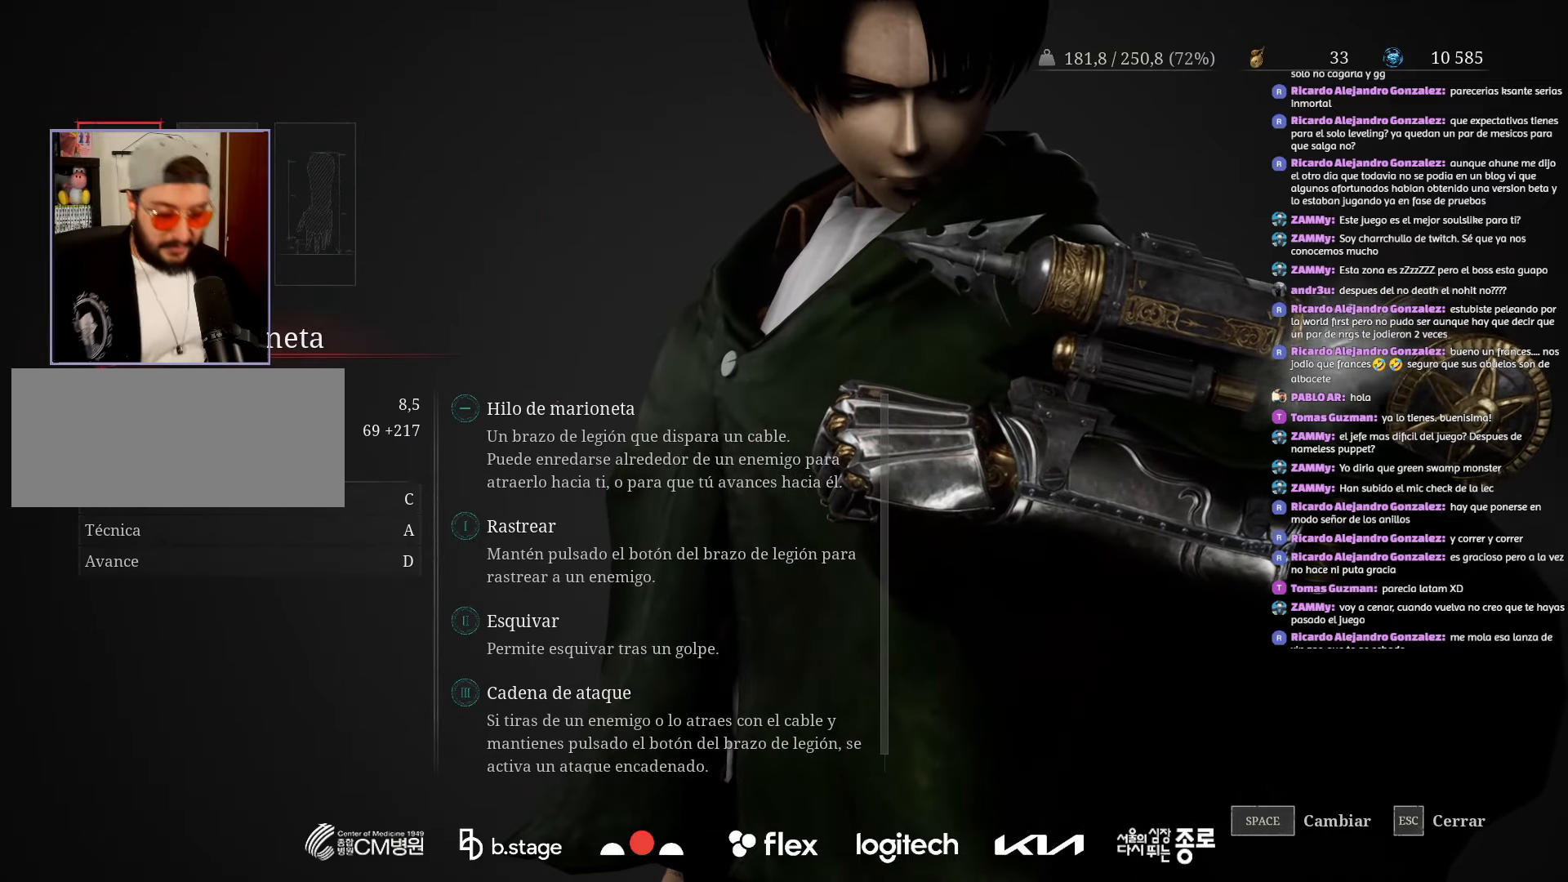
{"keys": [], "mouse": [], "events": []}
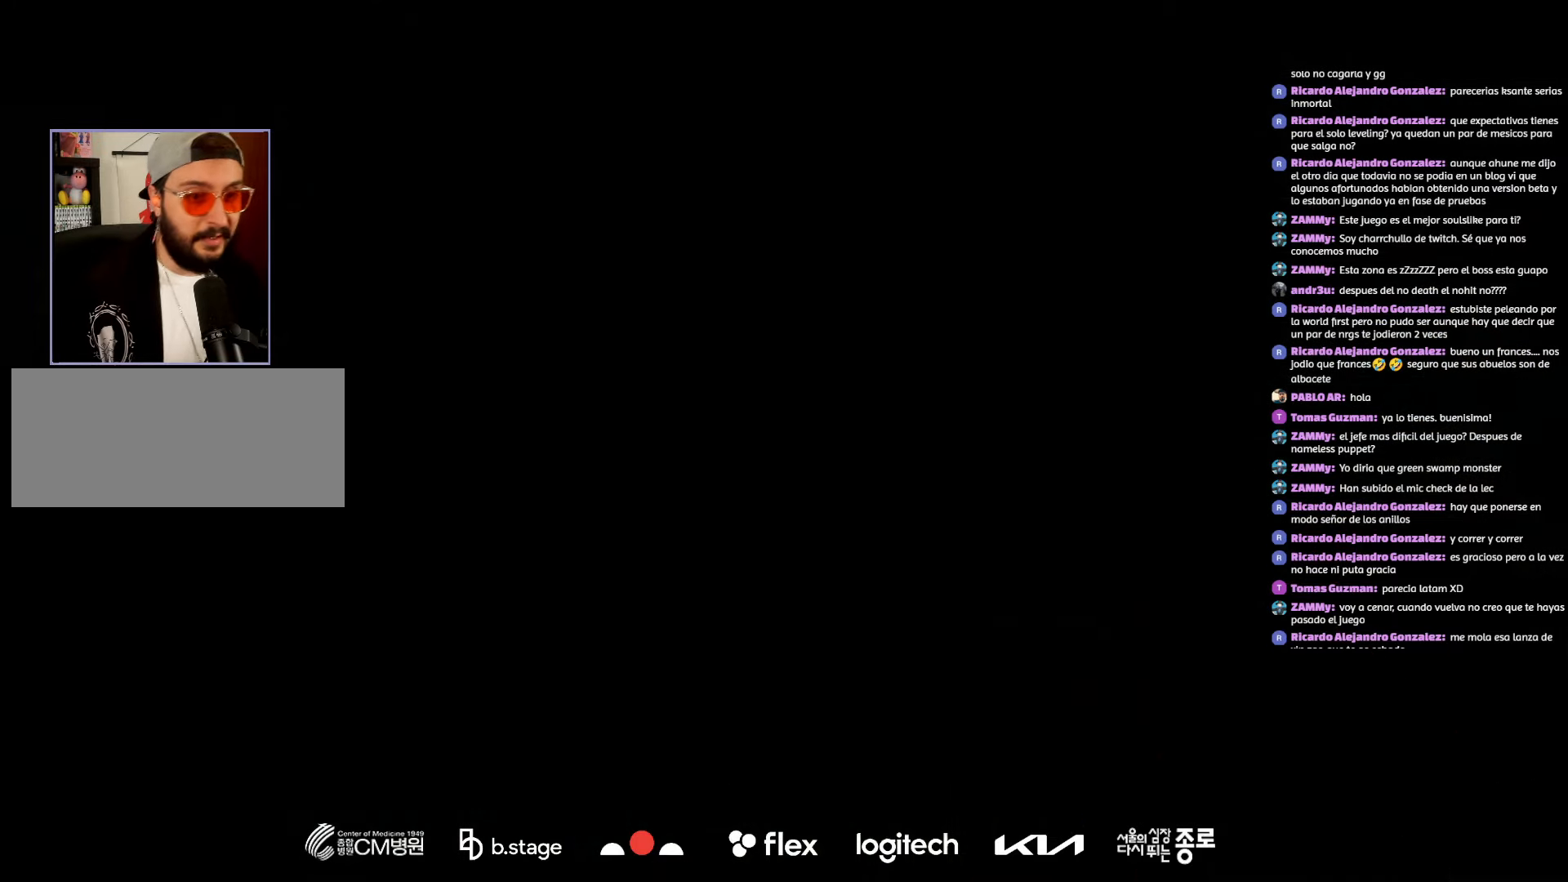
{"keys": [], "mouse": [], "events": []}
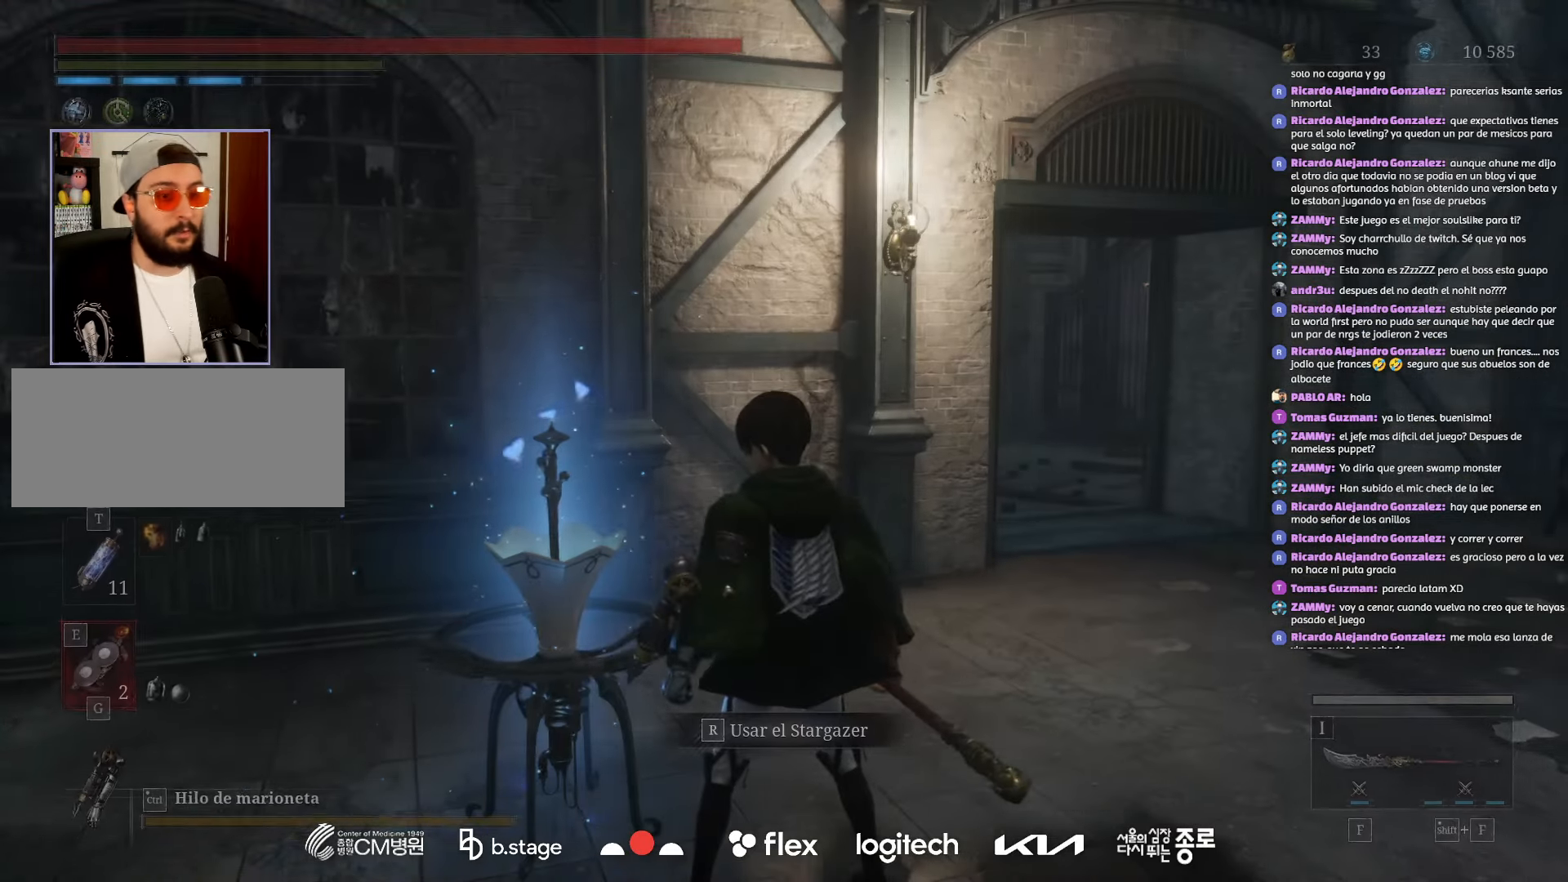
{"keys": [], "mouse": [], "events": []}
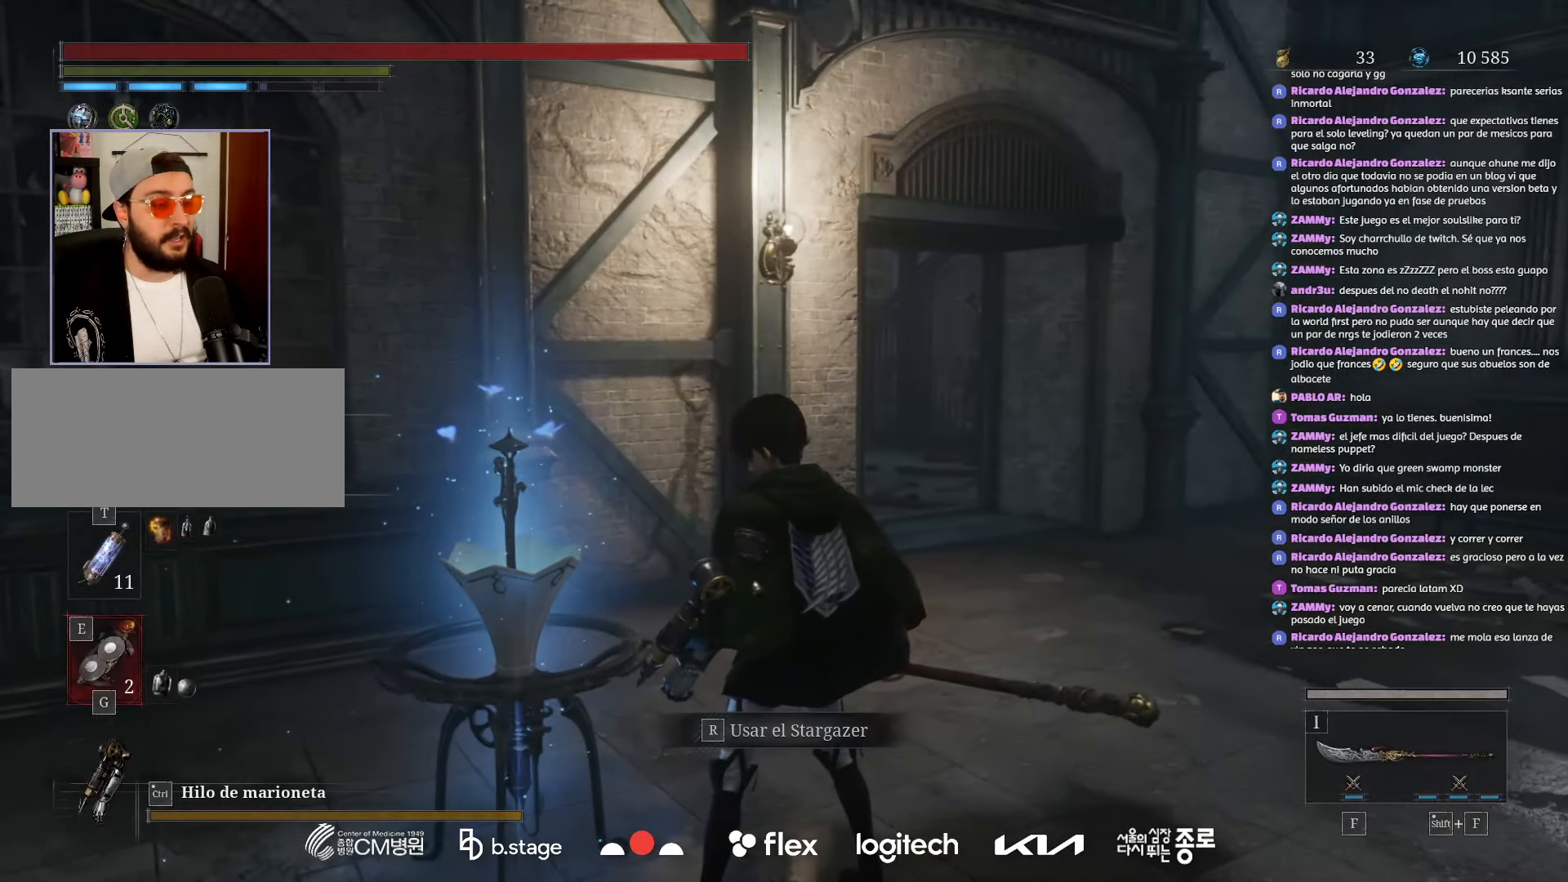
{"keys": ["d", "w"], "mouse": ["left"], "events": [[367, "d", "down"], [417, "mouse_left", "down"], [467, "w", "down"]]}
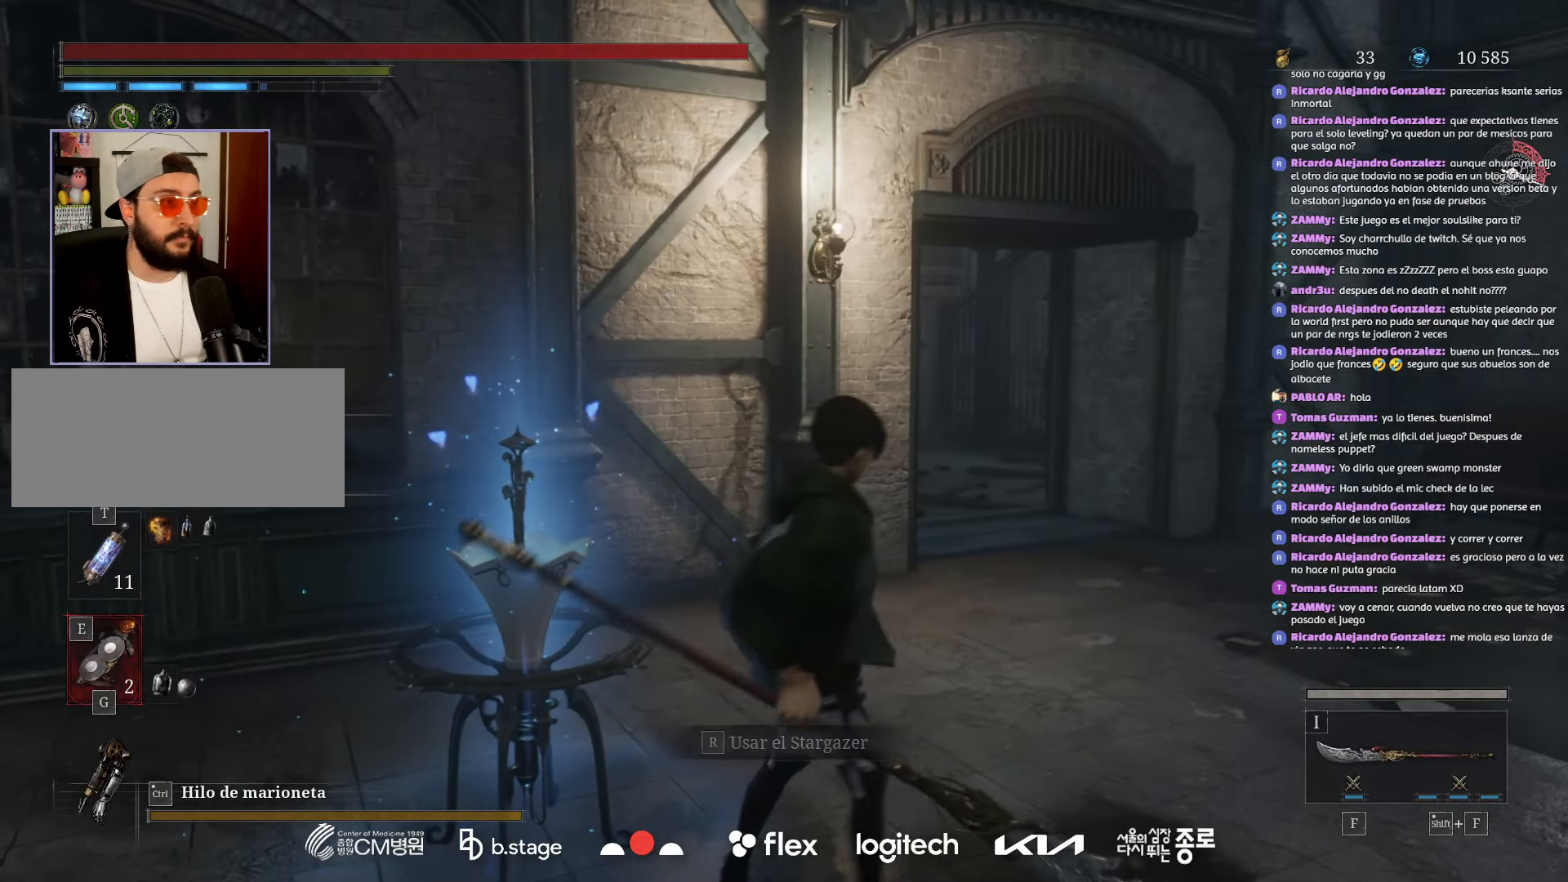
{"keys": ["d", "w"], "mouse": ["left"], "events": []}
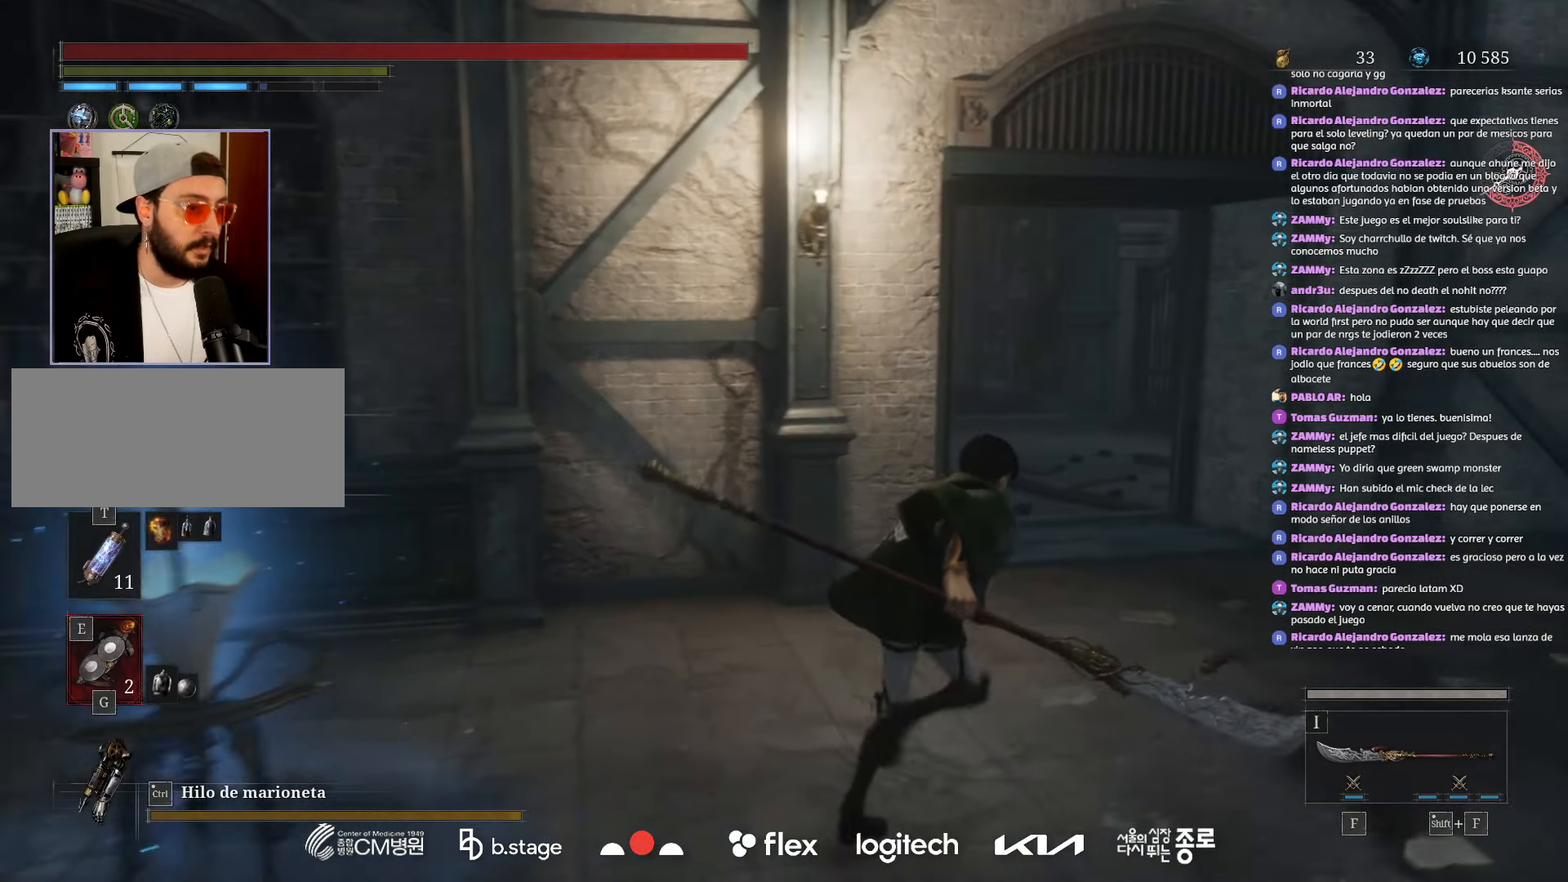
{"keys": ["w"], "mouse": ["left"], "events": [[384, "d", "up"]]}
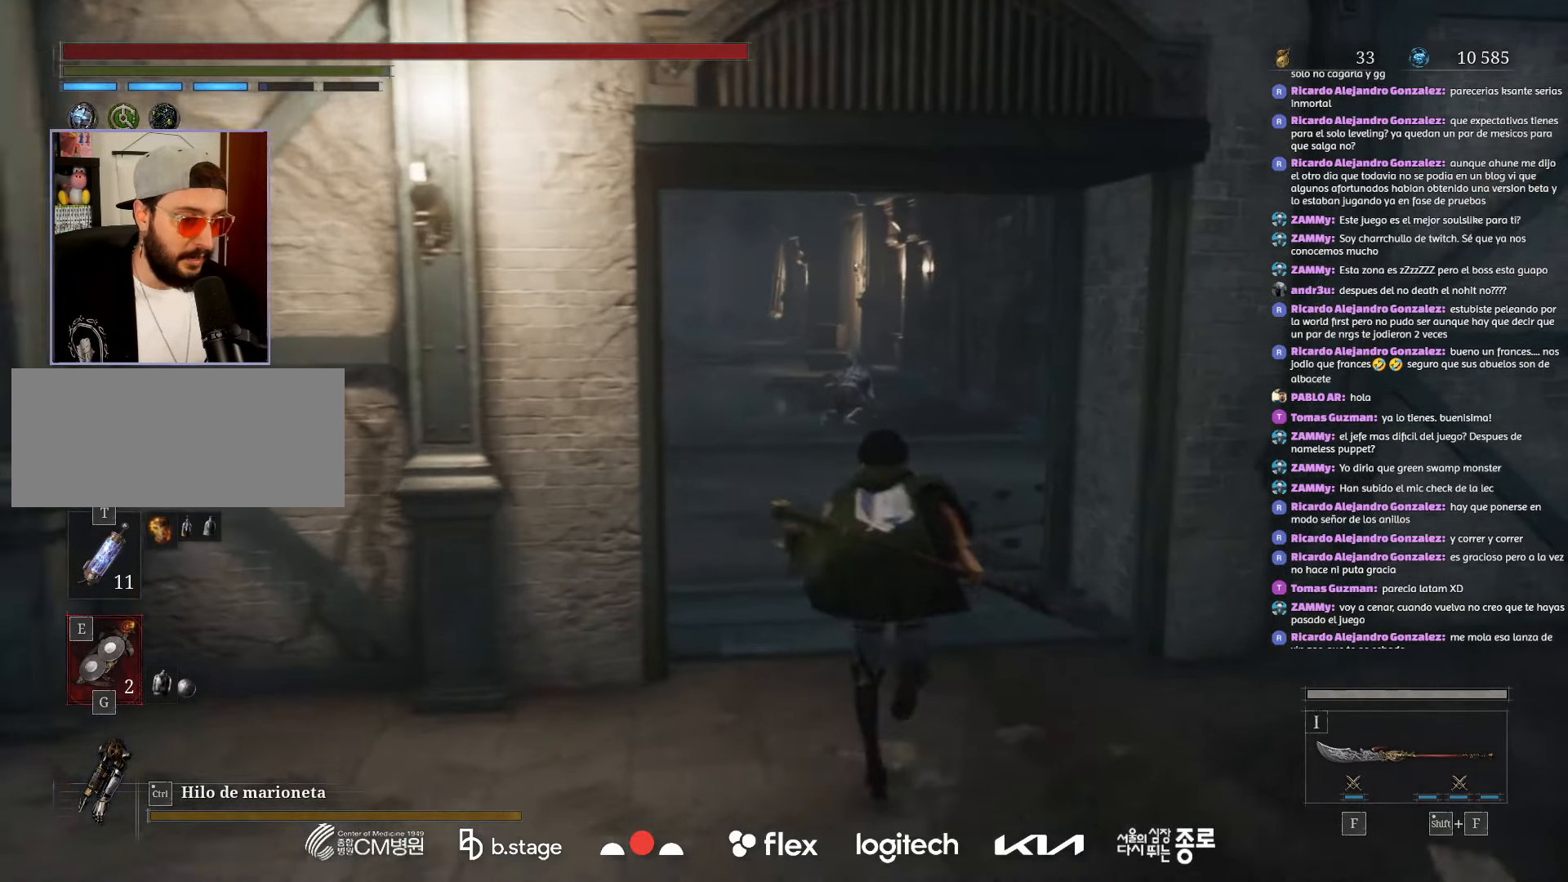
{"keys": ["w"], "mouse": ["left"], "events": []}
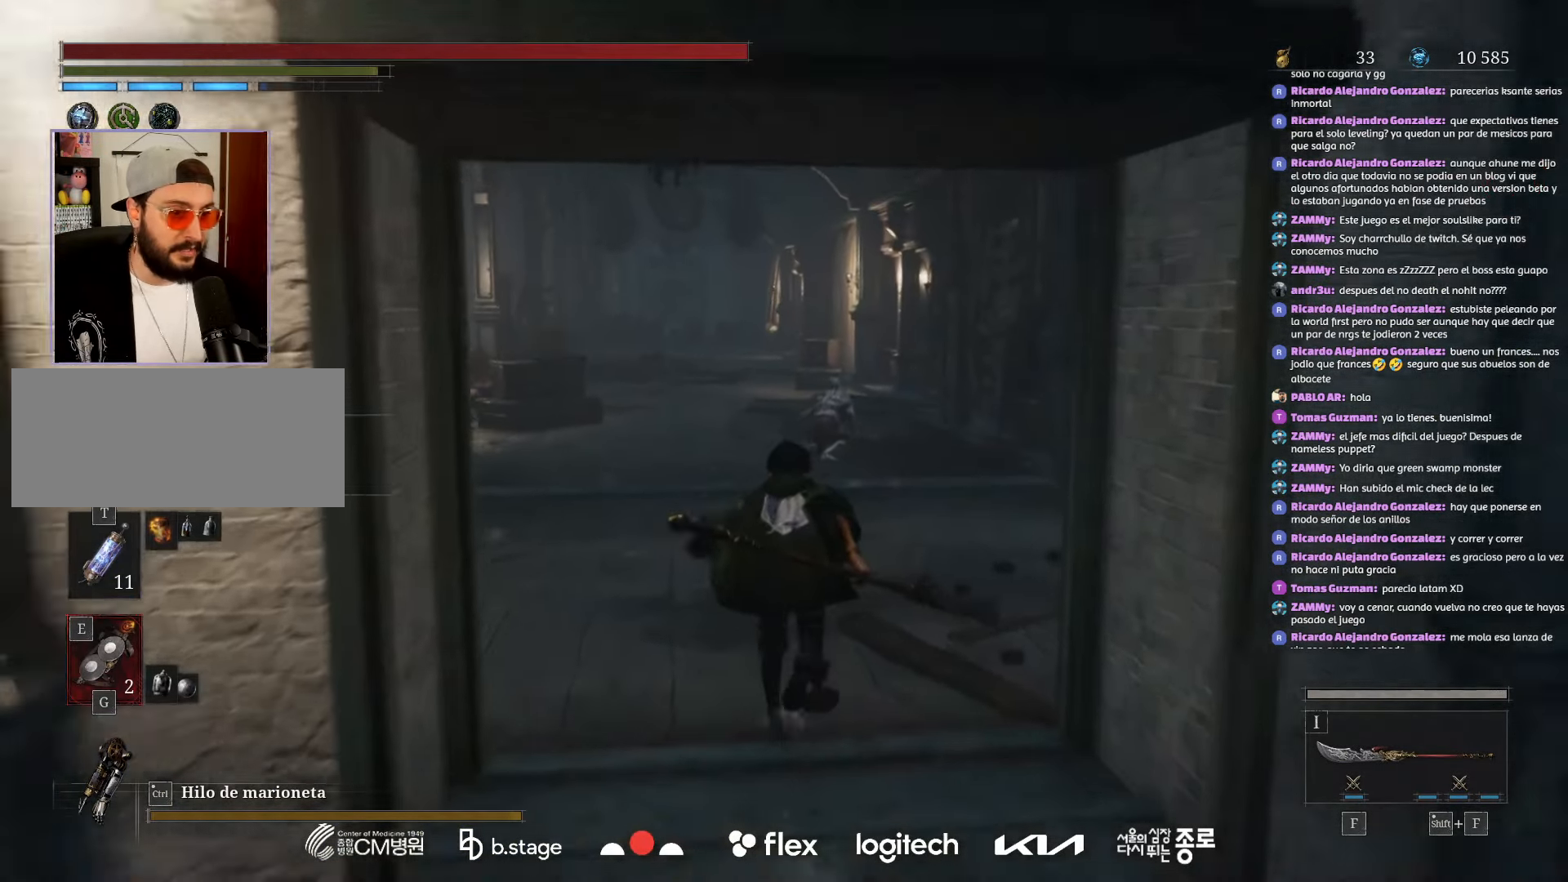
{"keys": ["w"], "mouse": ["left"], "events": []}
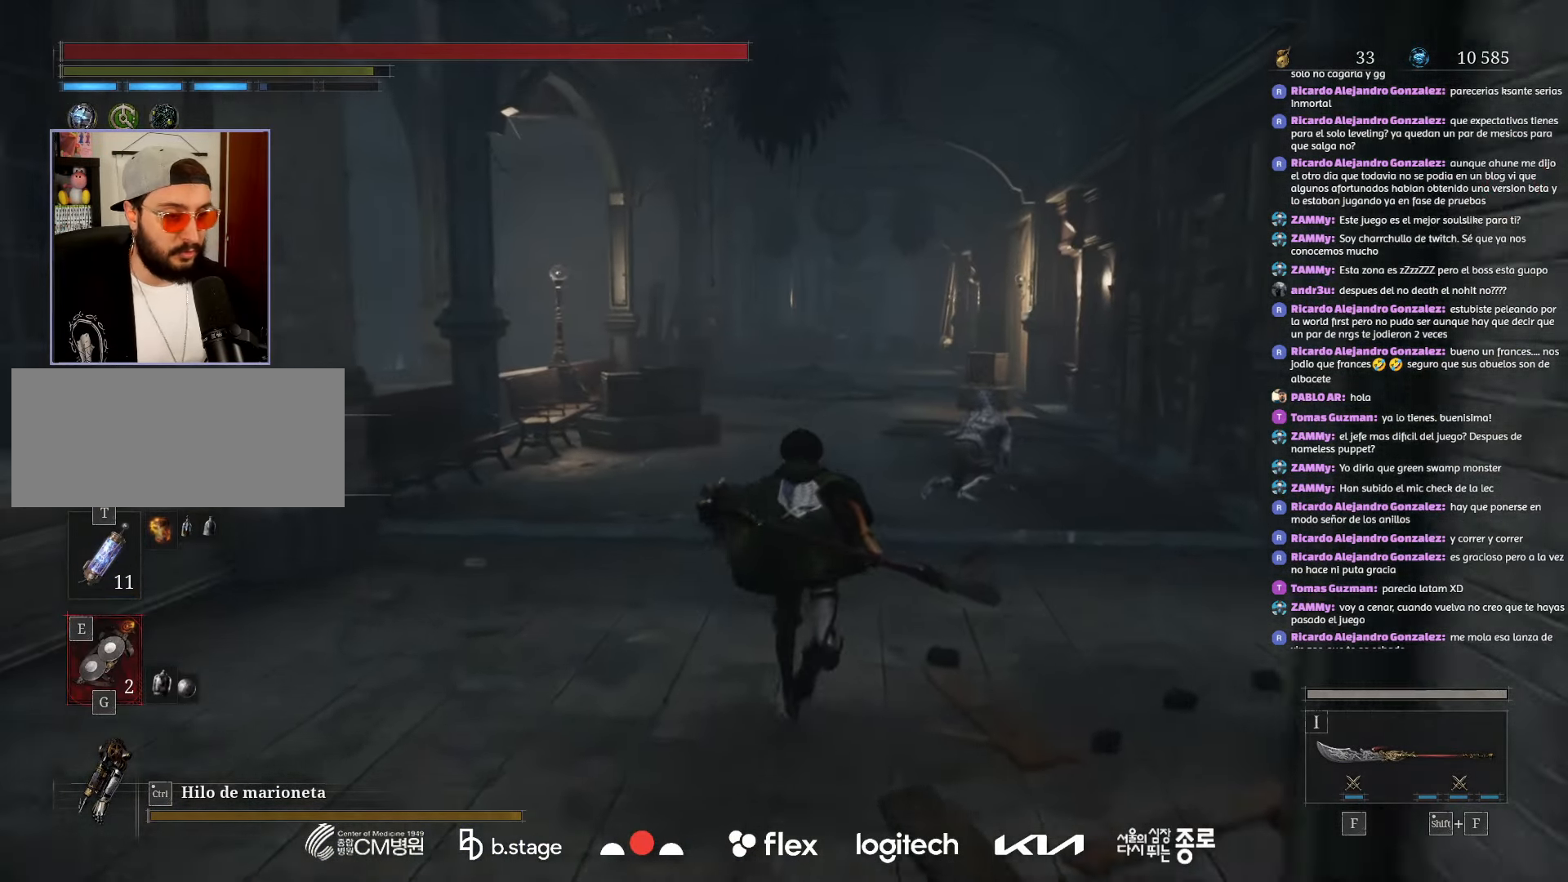
{"keys": ["w"], "mouse": ["left"], "events": []}
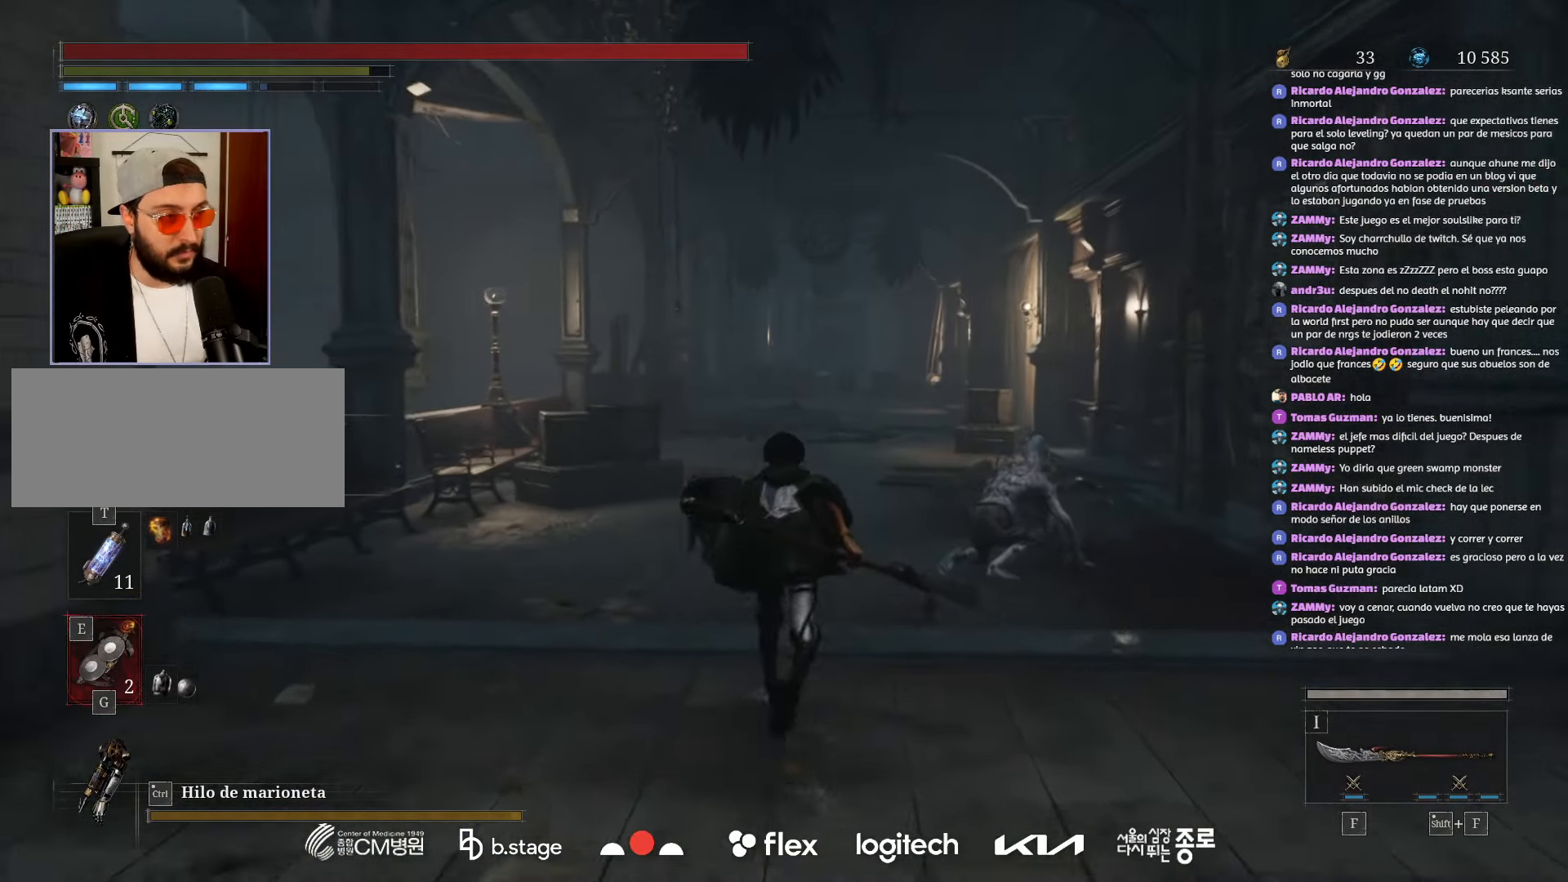
{"keys": ["w"], "mouse": ["left"], "events": []}
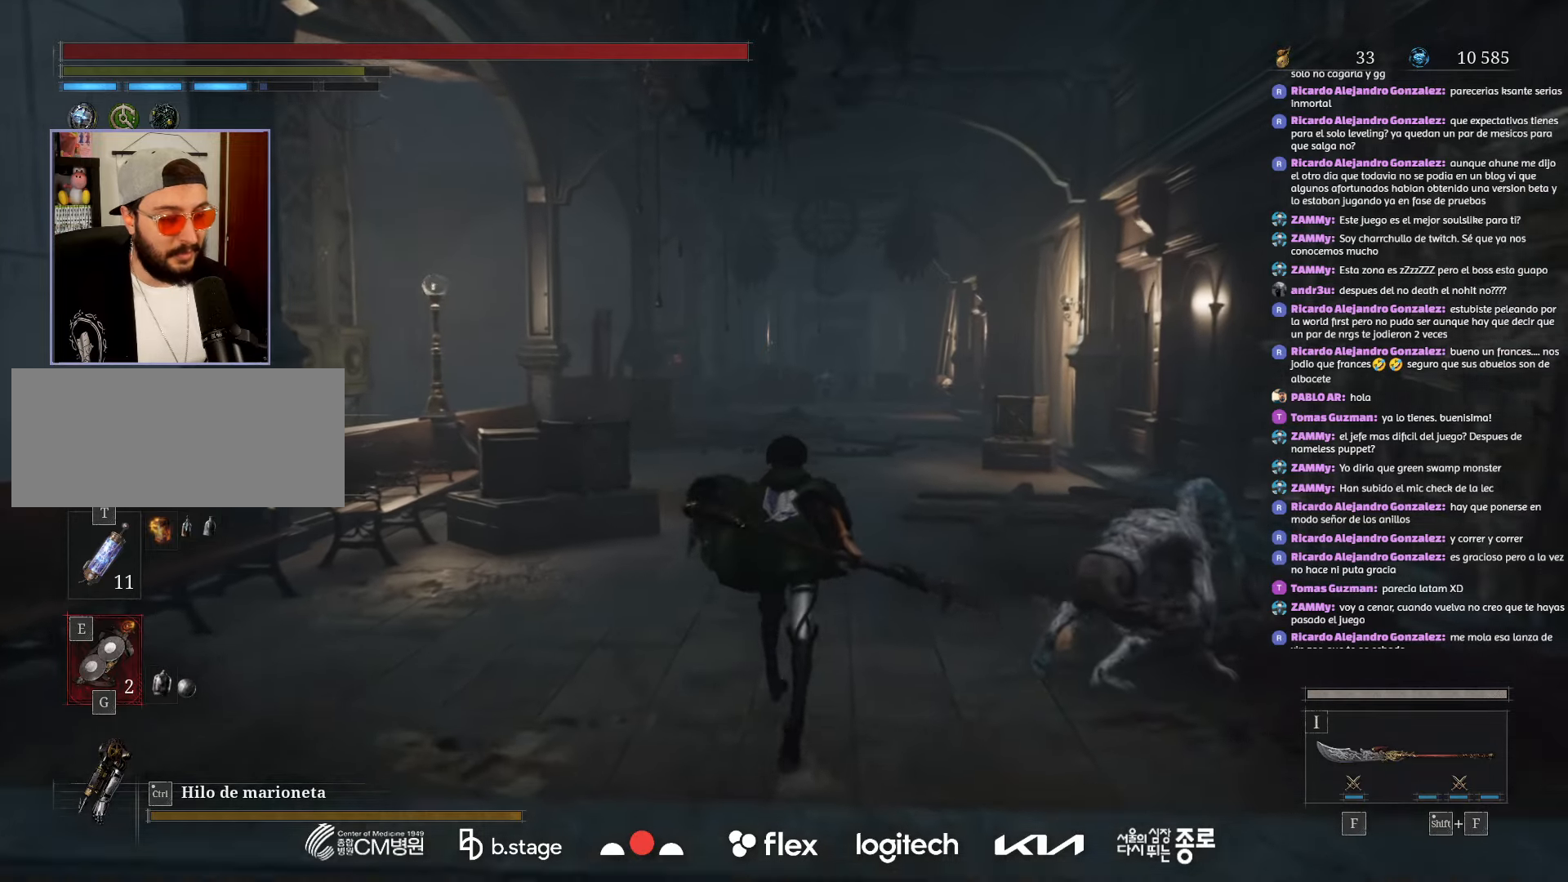
{"keys": ["w"], "mouse": ["left"], "events": []}
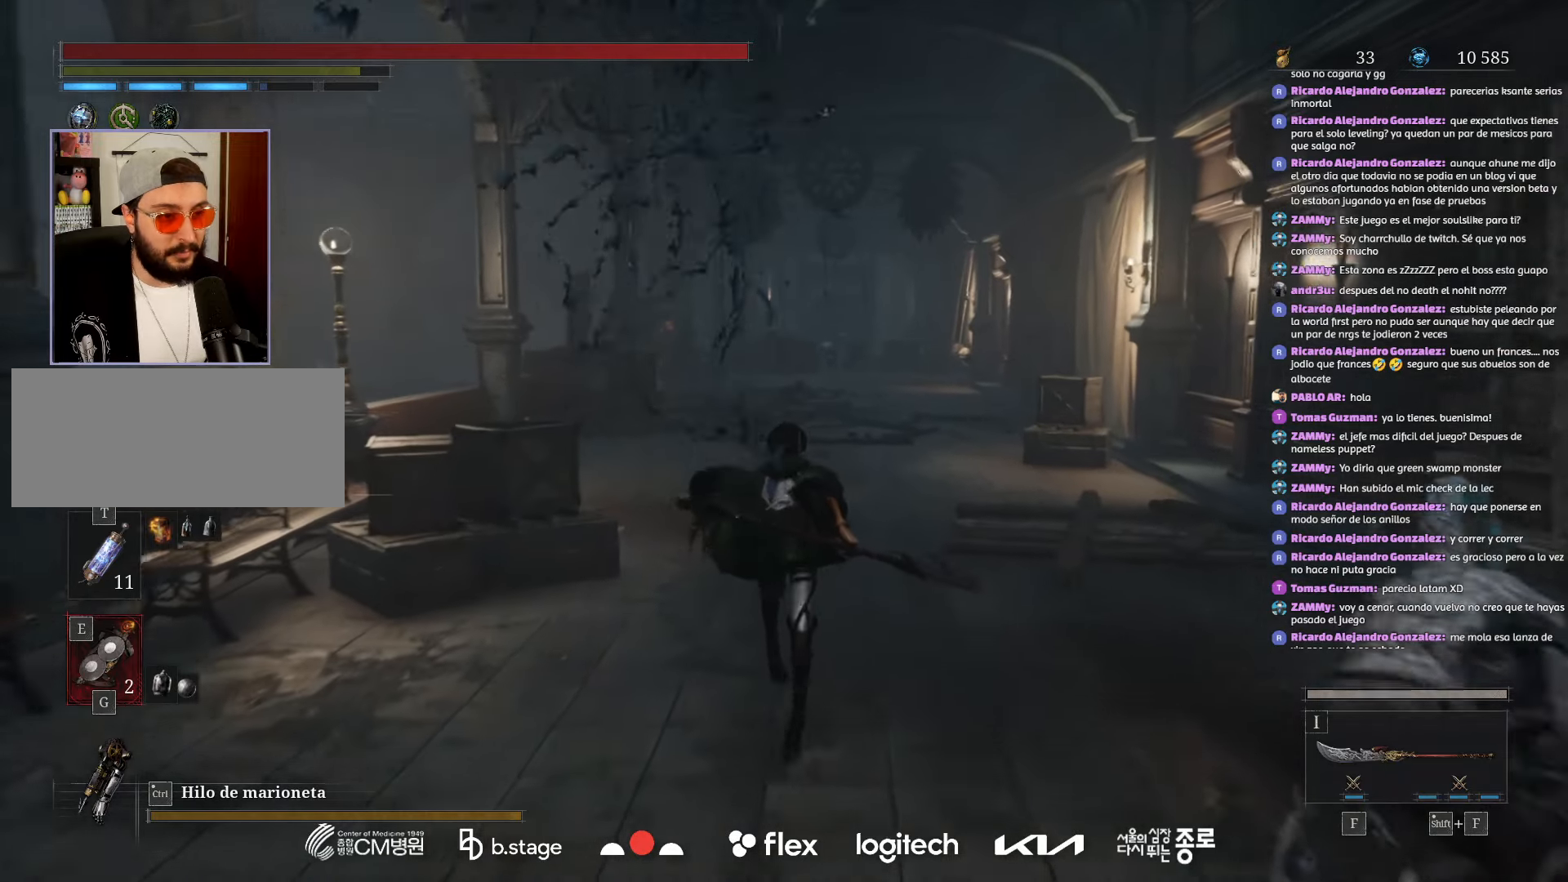
{"keys": ["w"], "mouse": ["left"], "events": []}
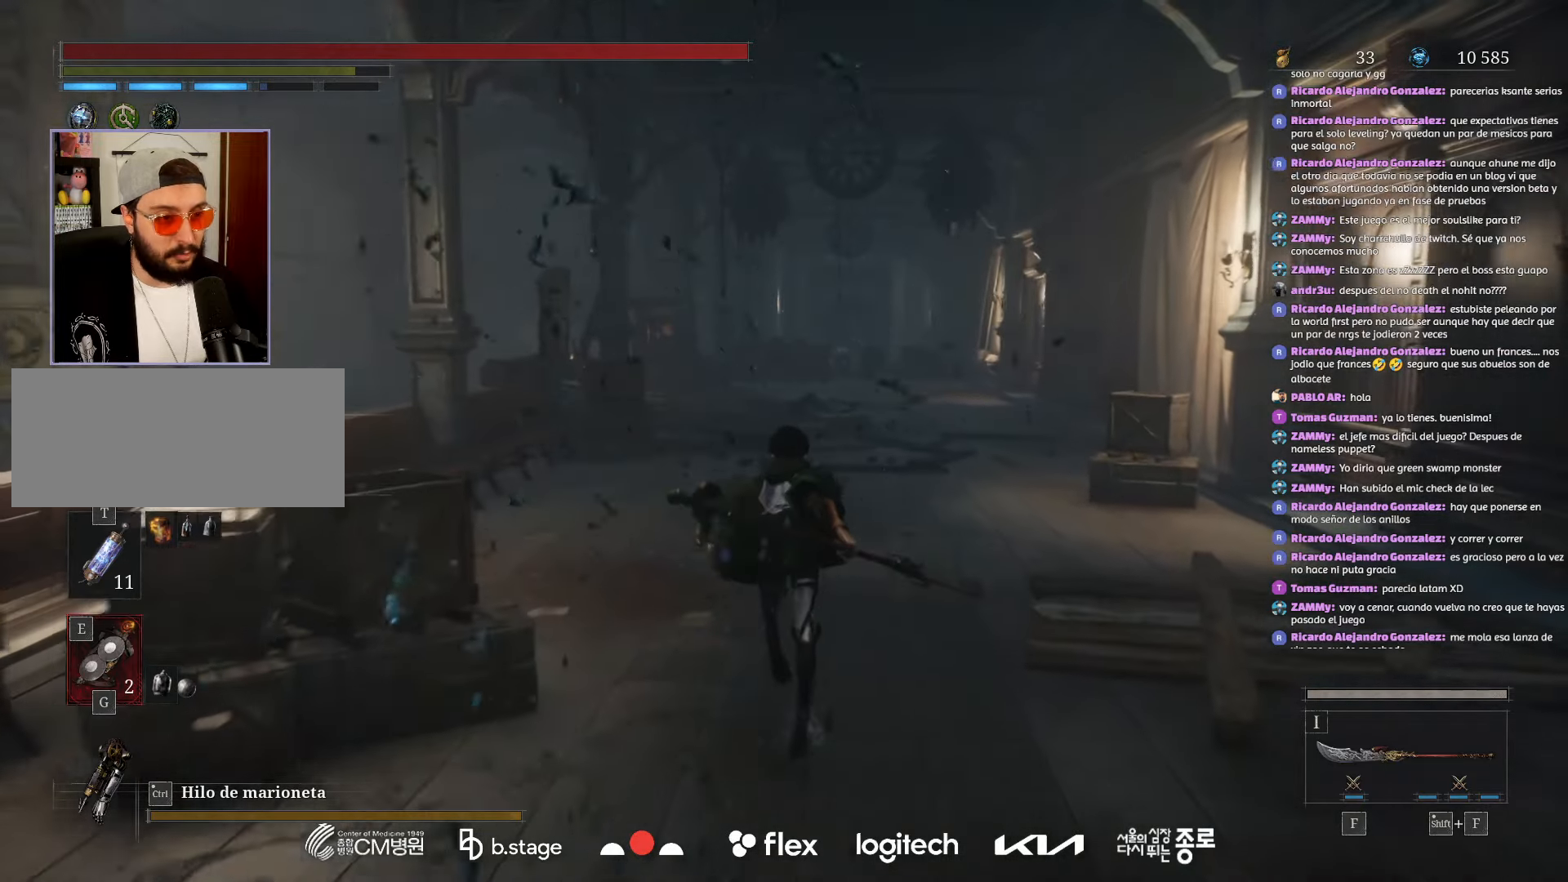
{"keys": ["w"], "mouse": ["left"], "events": []}
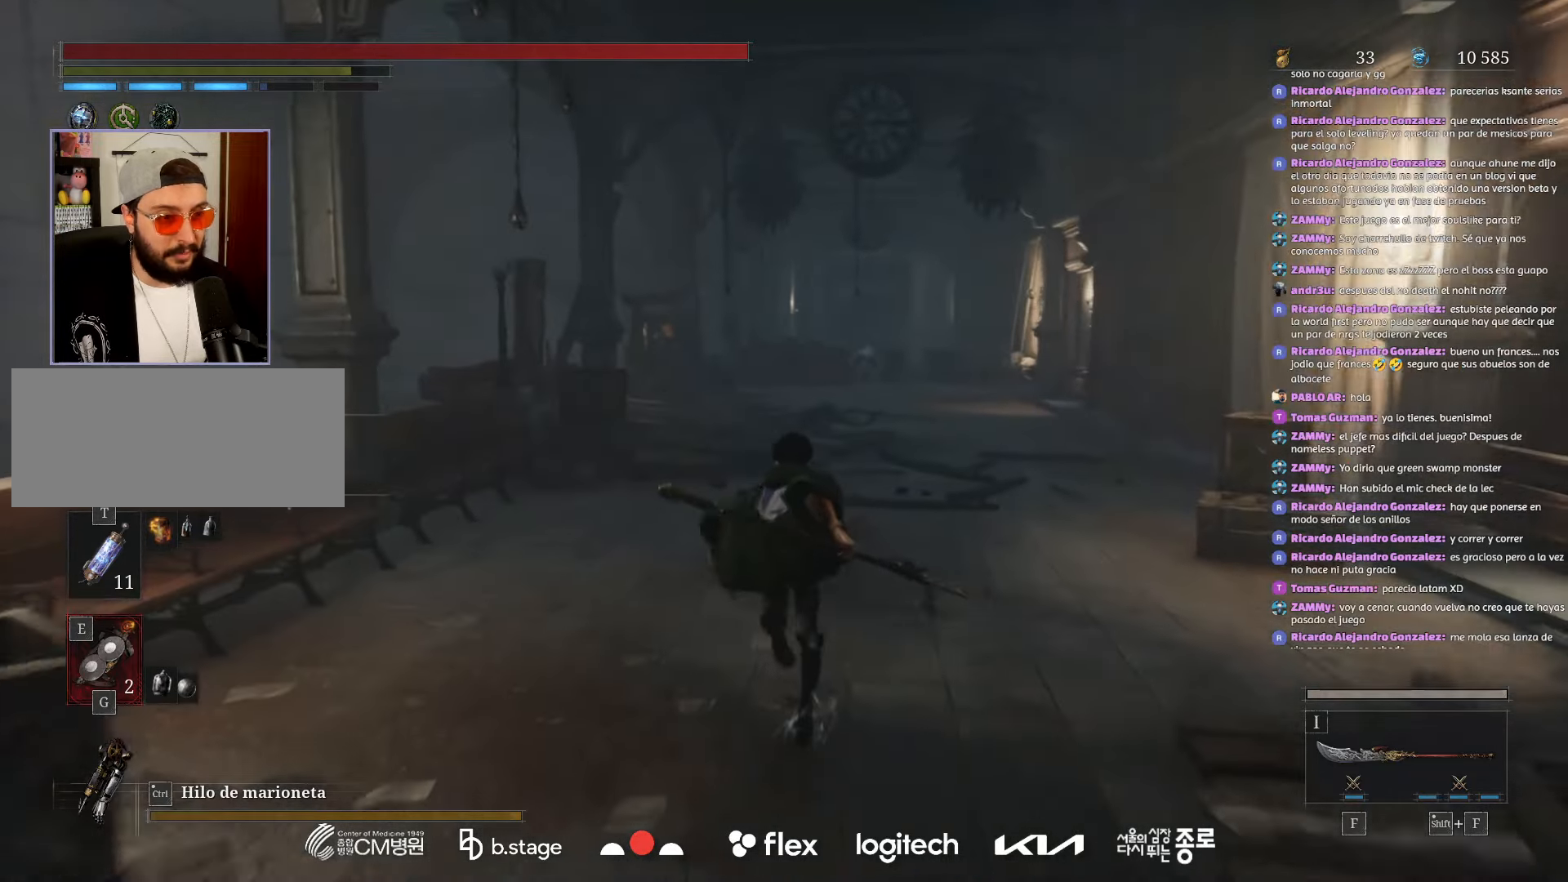
{"keys": ["w"], "mouse": ["left"], "events": []}
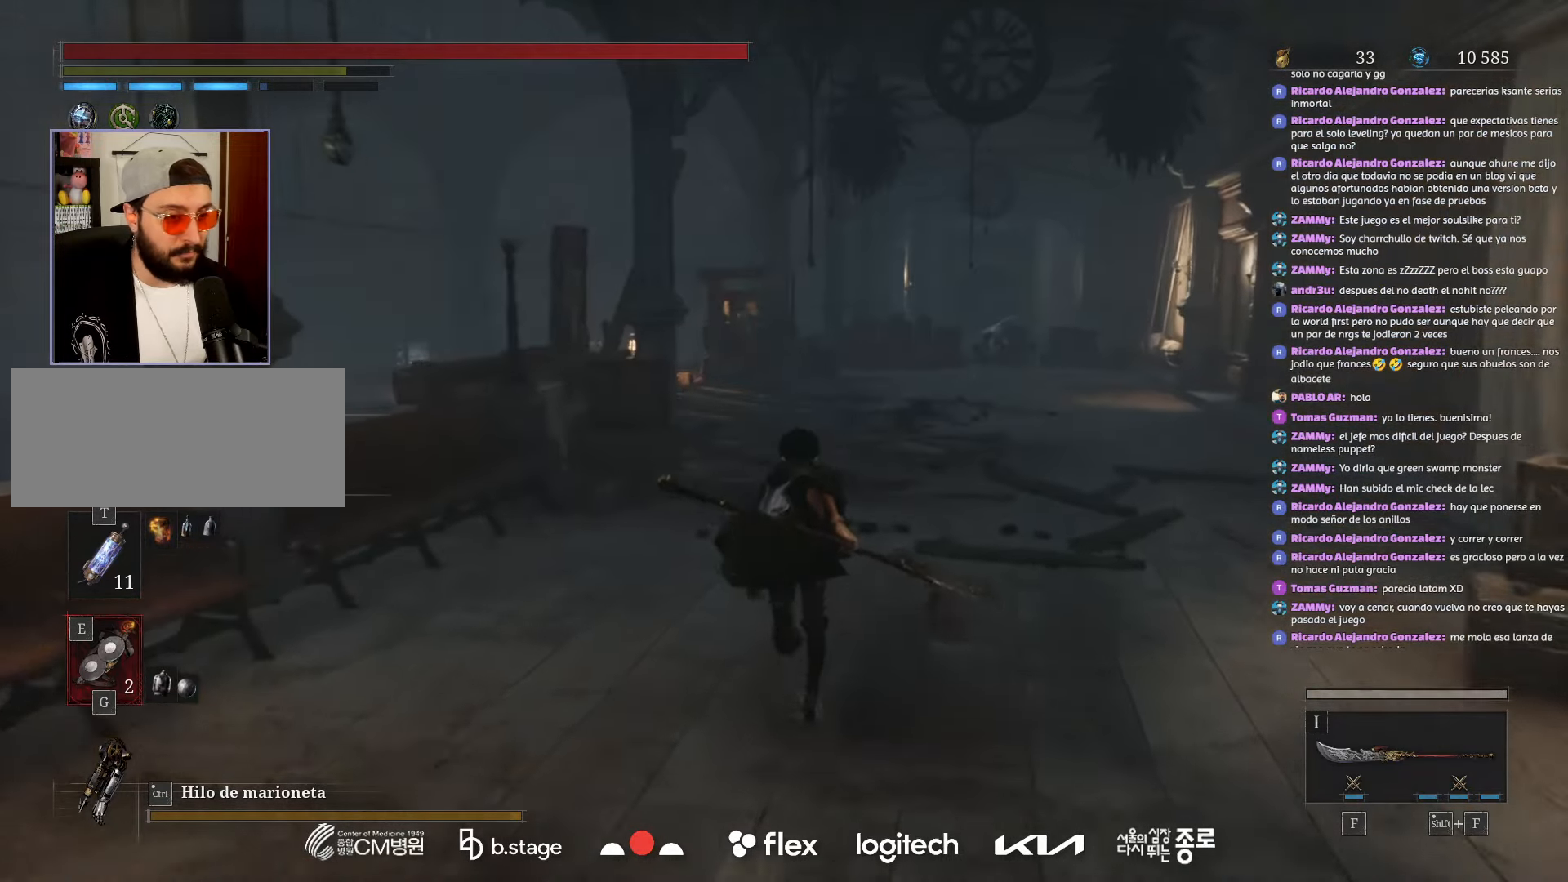
{"keys": ["w"], "mouse": ["left"], "events": []}
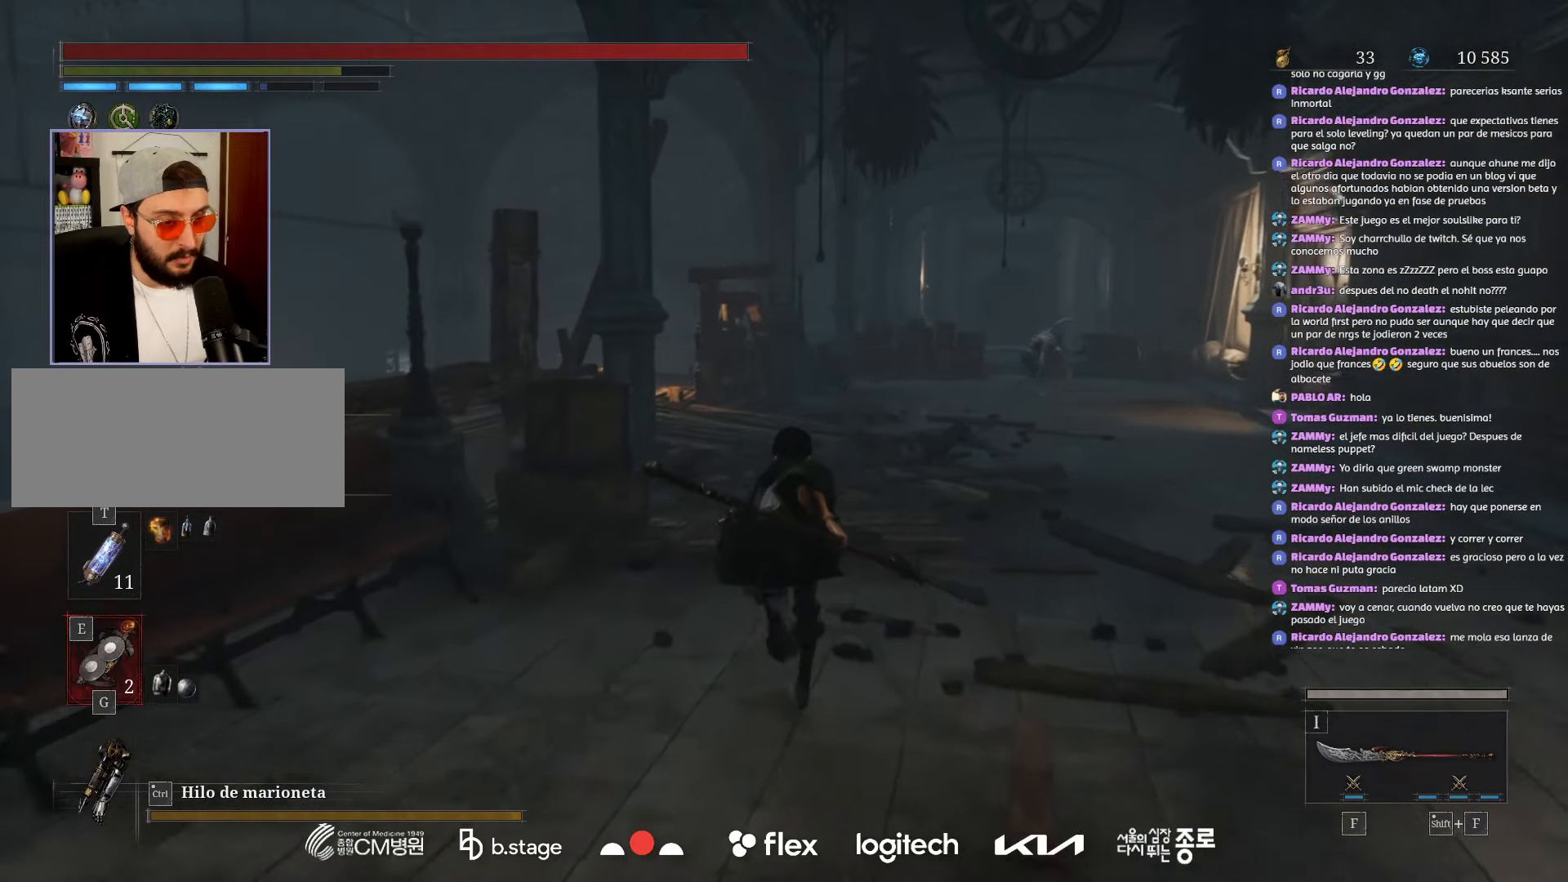
{"keys": ["w"], "mouse": ["left"], "events": []}
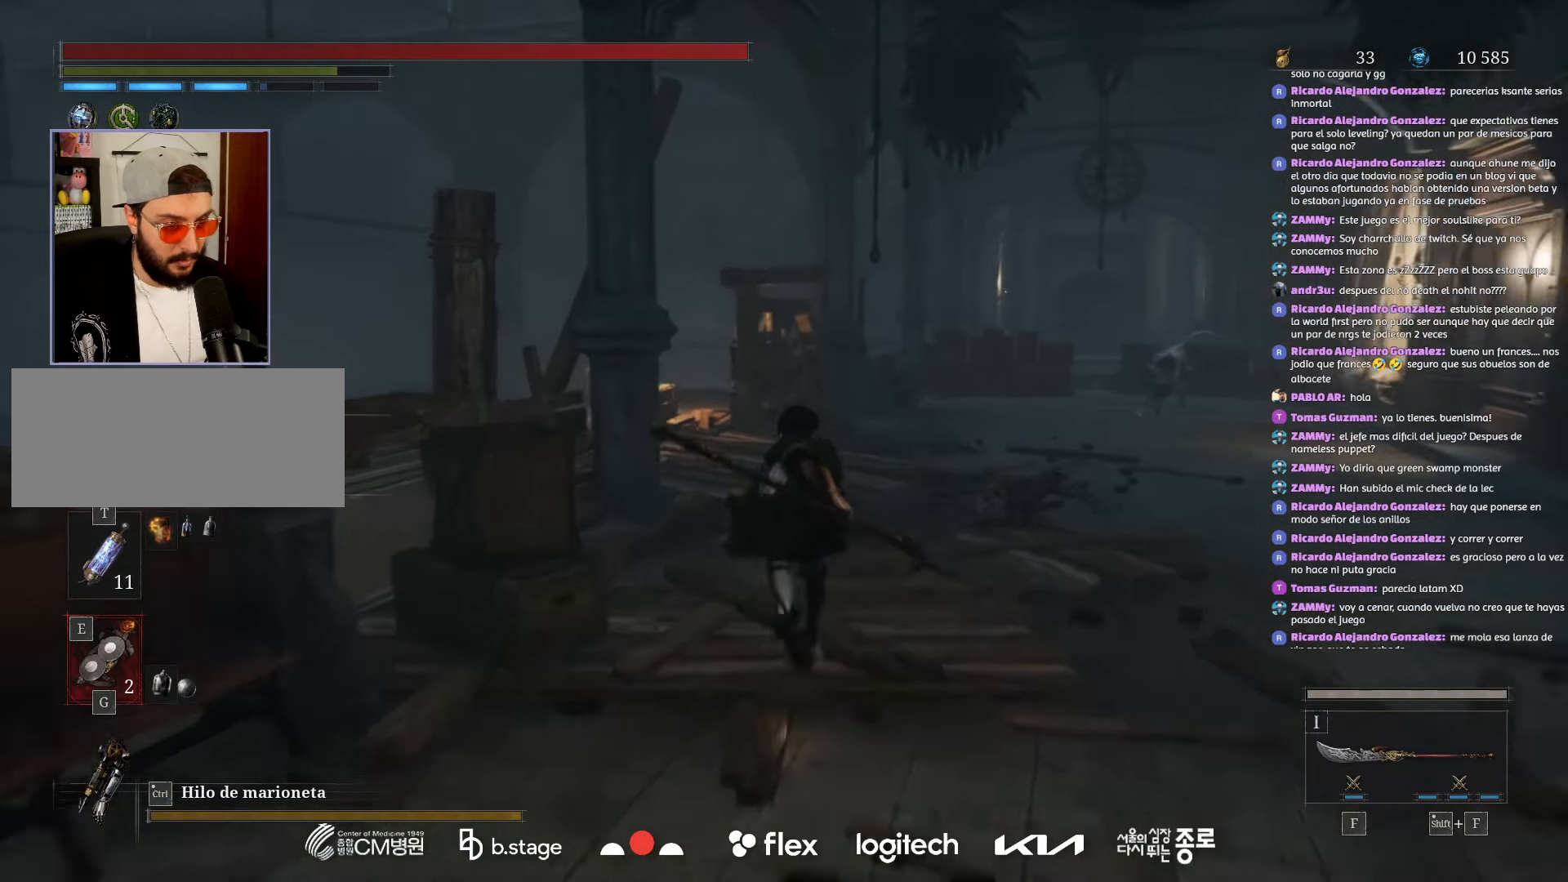
{"keys": ["w"], "mouse": ["left"], "events": []}